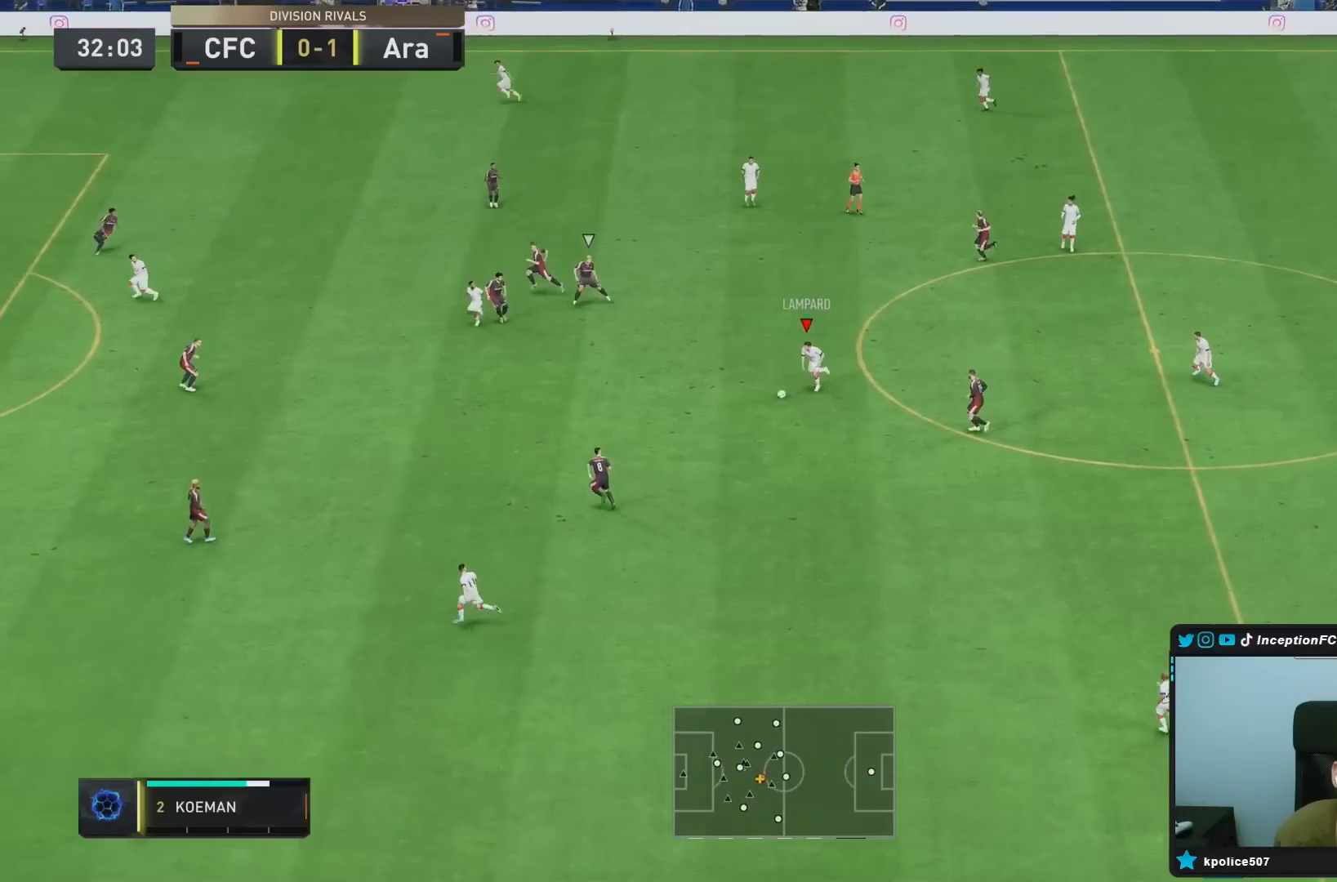
Gameplay with a controller (PlayStation layout); each line is a JSON object with the inputs held at the frame after it. "events" lists button and stick changes between this image and that frame as [ms after this image, input, new state], when the widget could be followed in between. Not read: L3 R3.
{"buttons": ["TRIANGLE"], "left_stick": "down-left", "right_stick": "center", "events": [[317, "R2", "up"], [400, "TRIANGLE", "down"], [400, "left_stick", "down-left"]]}
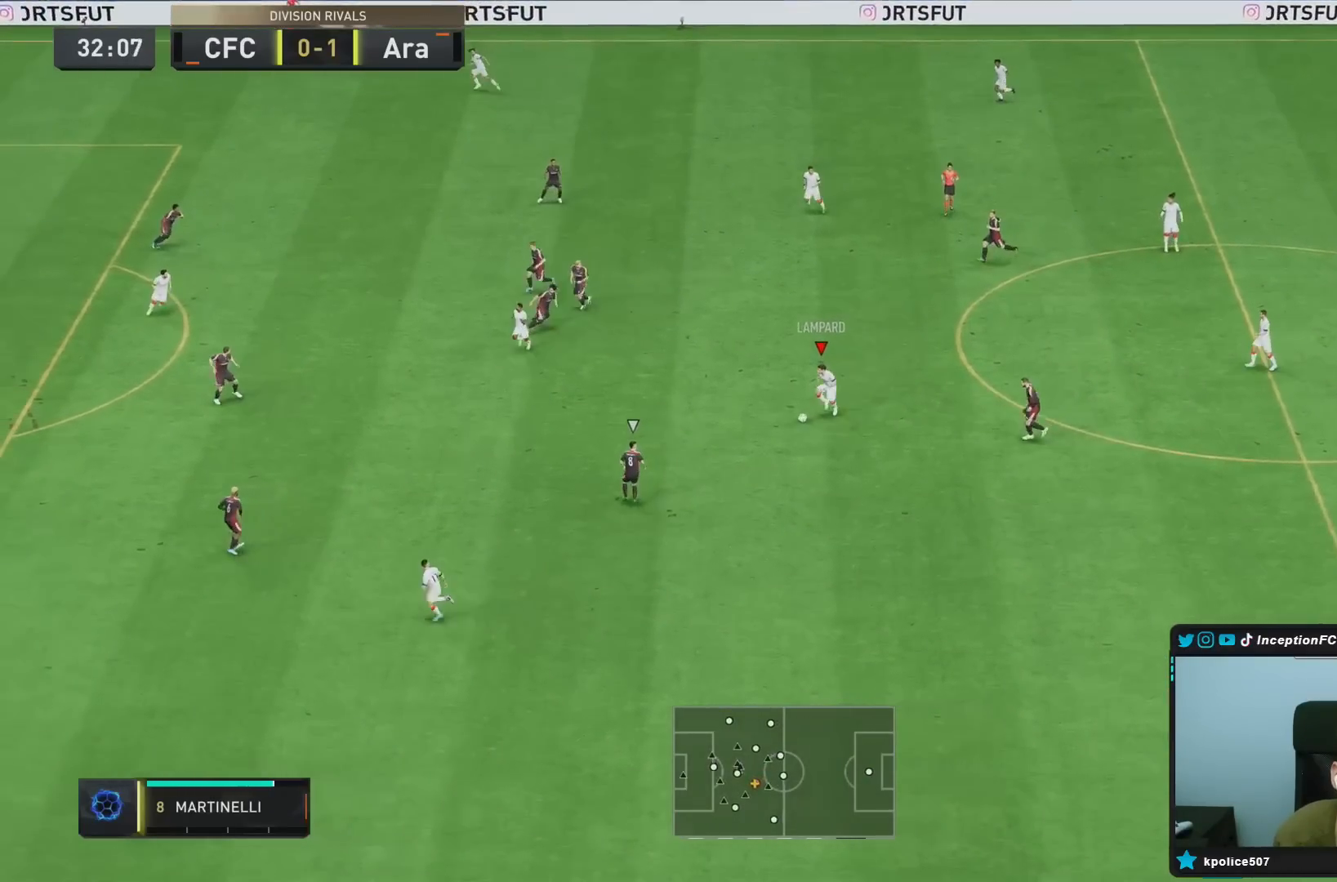
{"buttons": ["R2"], "left_stick": "down-left", "right_stick": "center", "events": [[100, "TRIANGLE", "up"], [500, "R2", "down"]]}
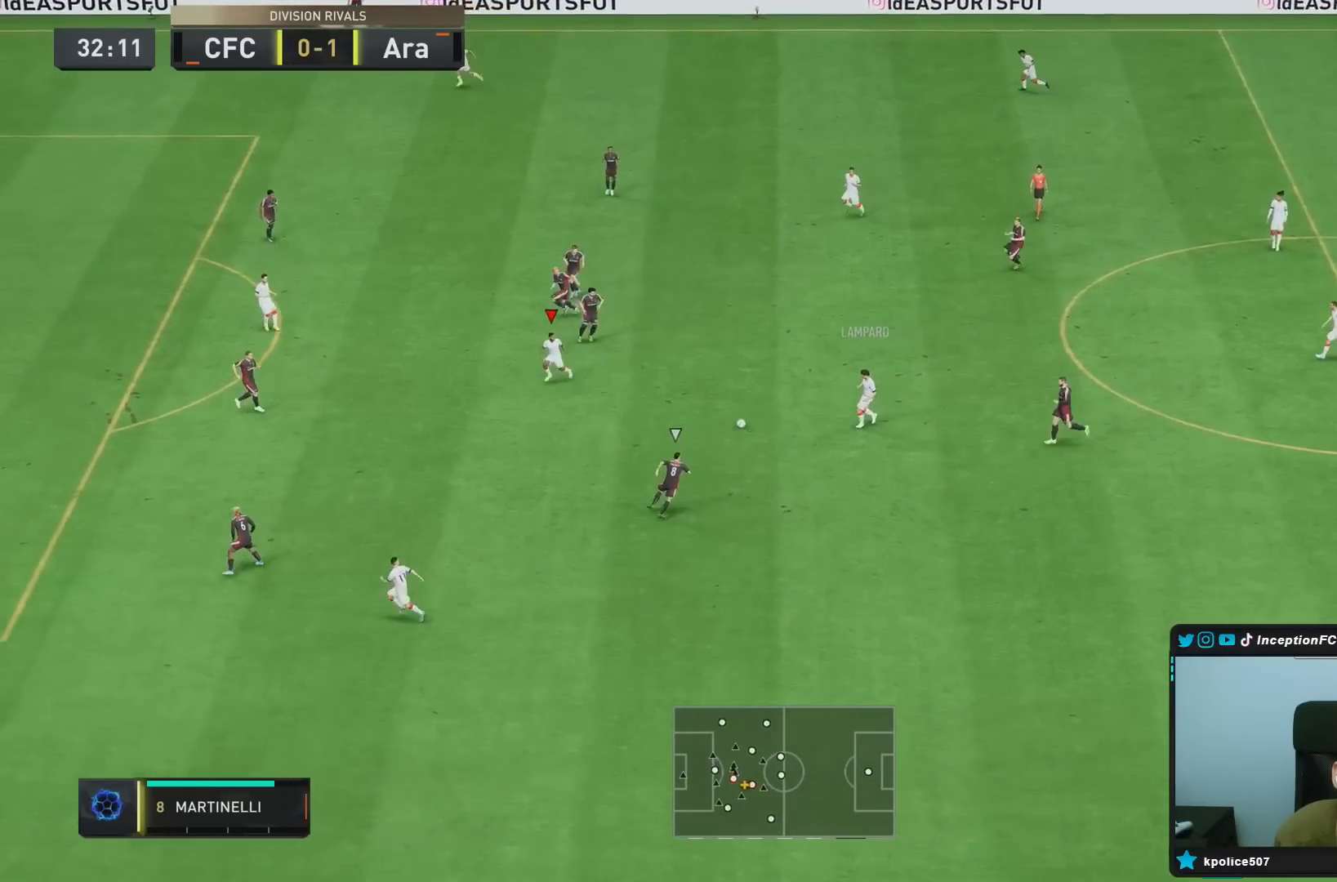
{"buttons": [], "left_stick": "down-left", "right_stick": "center", "events": [[233, "R2", "up"]]}
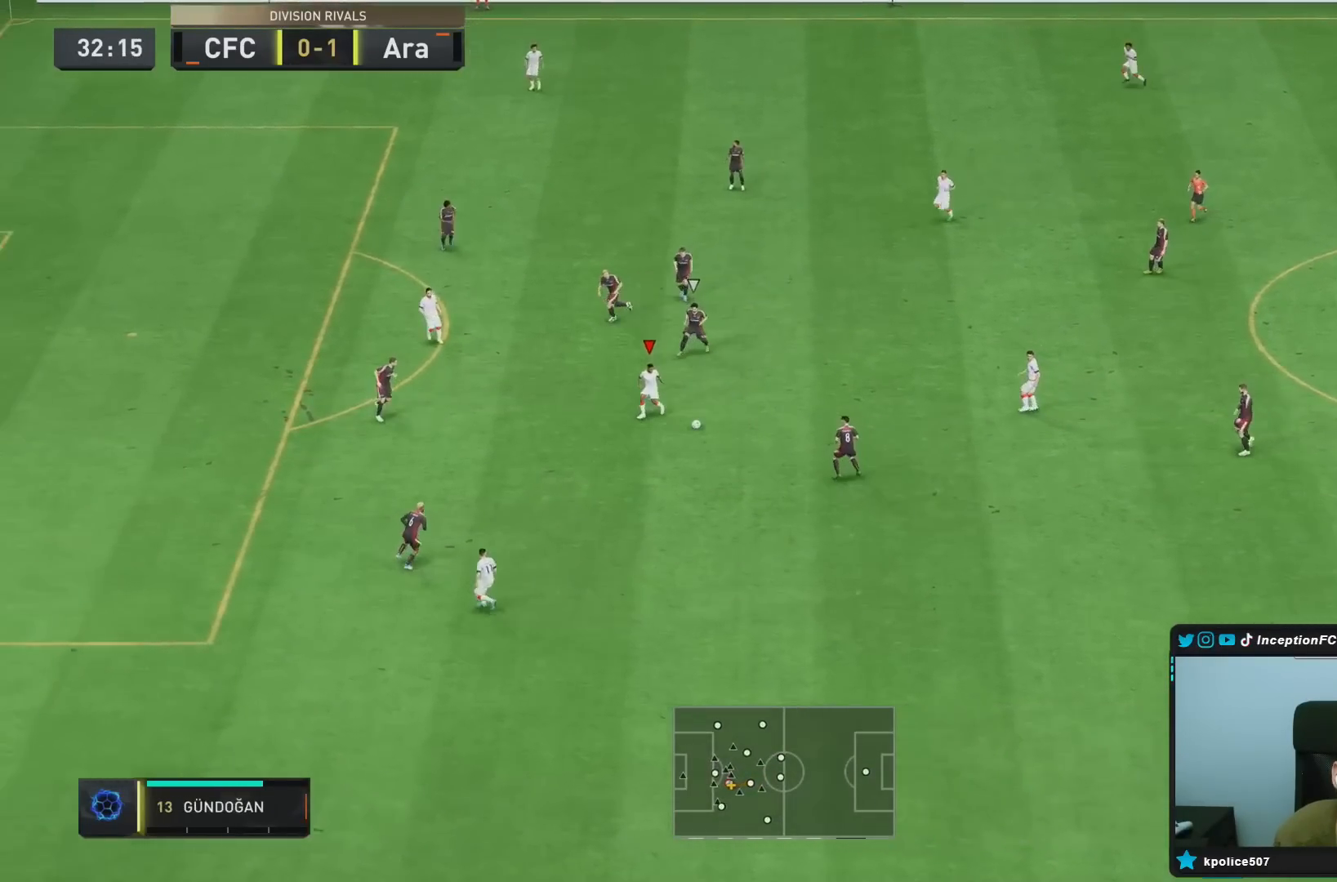
{"buttons": [], "left_stick": "left", "right_stick": "center", "events": [[83, "CROSS", "down"], [83, "L1", "down"], [83, "left_stick", "left"], [217, "CROSS", "up"], [450, "L1", "up"]]}
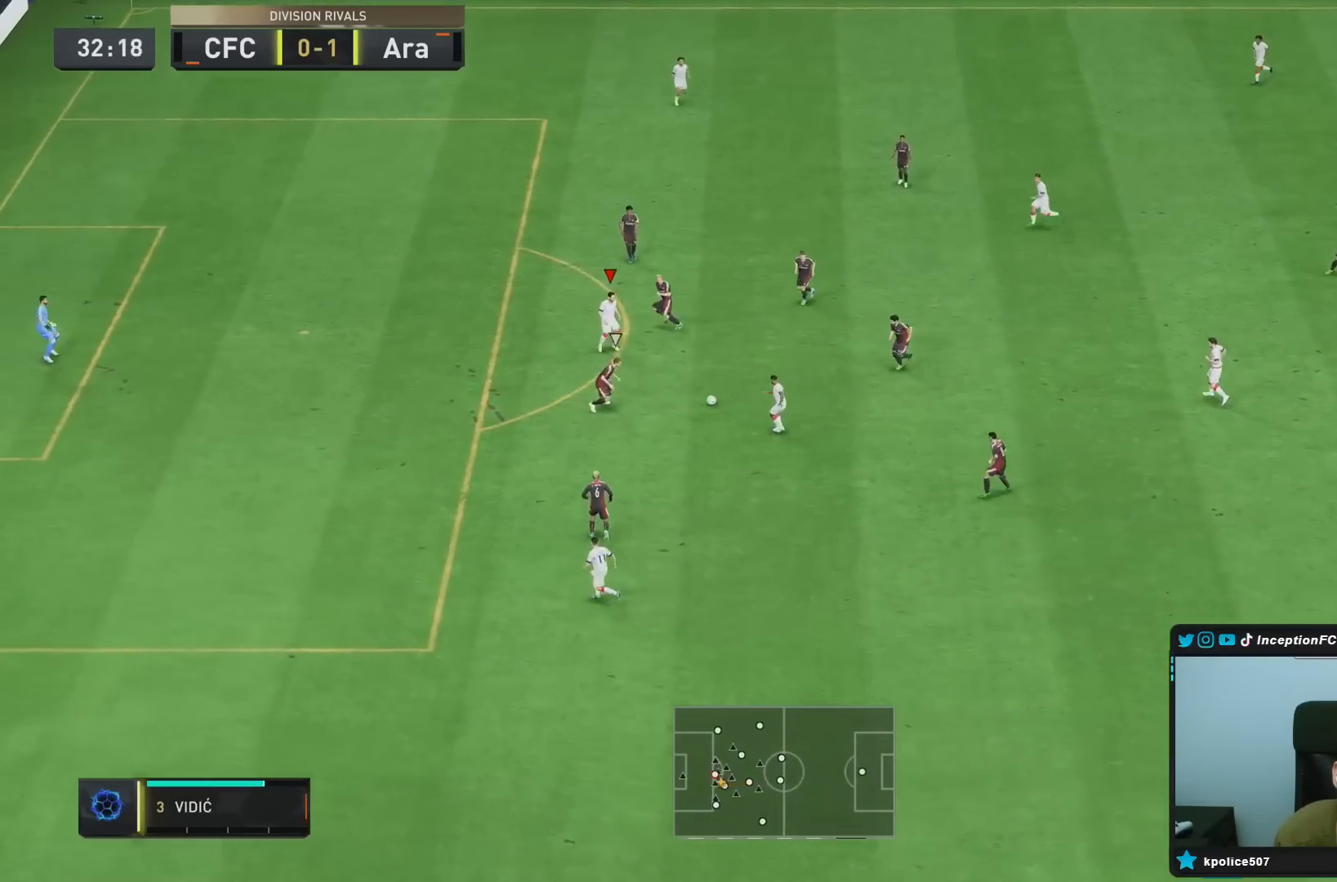
{"buttons": [], "left_stick": "down-right", "right_stick": "center", "events": [[17, "left_stick", "down"], [67, "left_stick", "center"], [117, "left_stick", "down-right"]]}
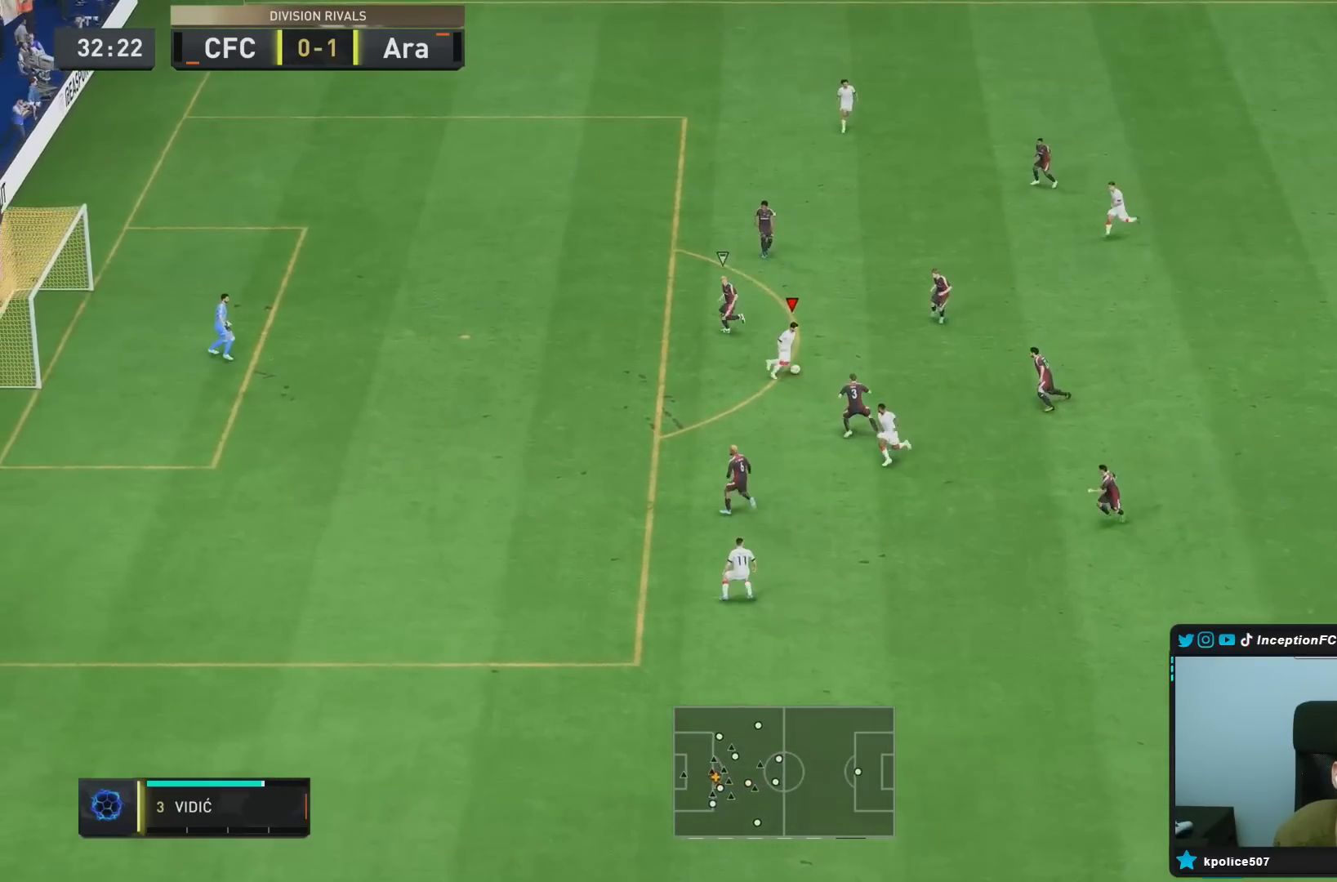
{"buttons": [], "left_stick": "down", "right_stick": "center"}
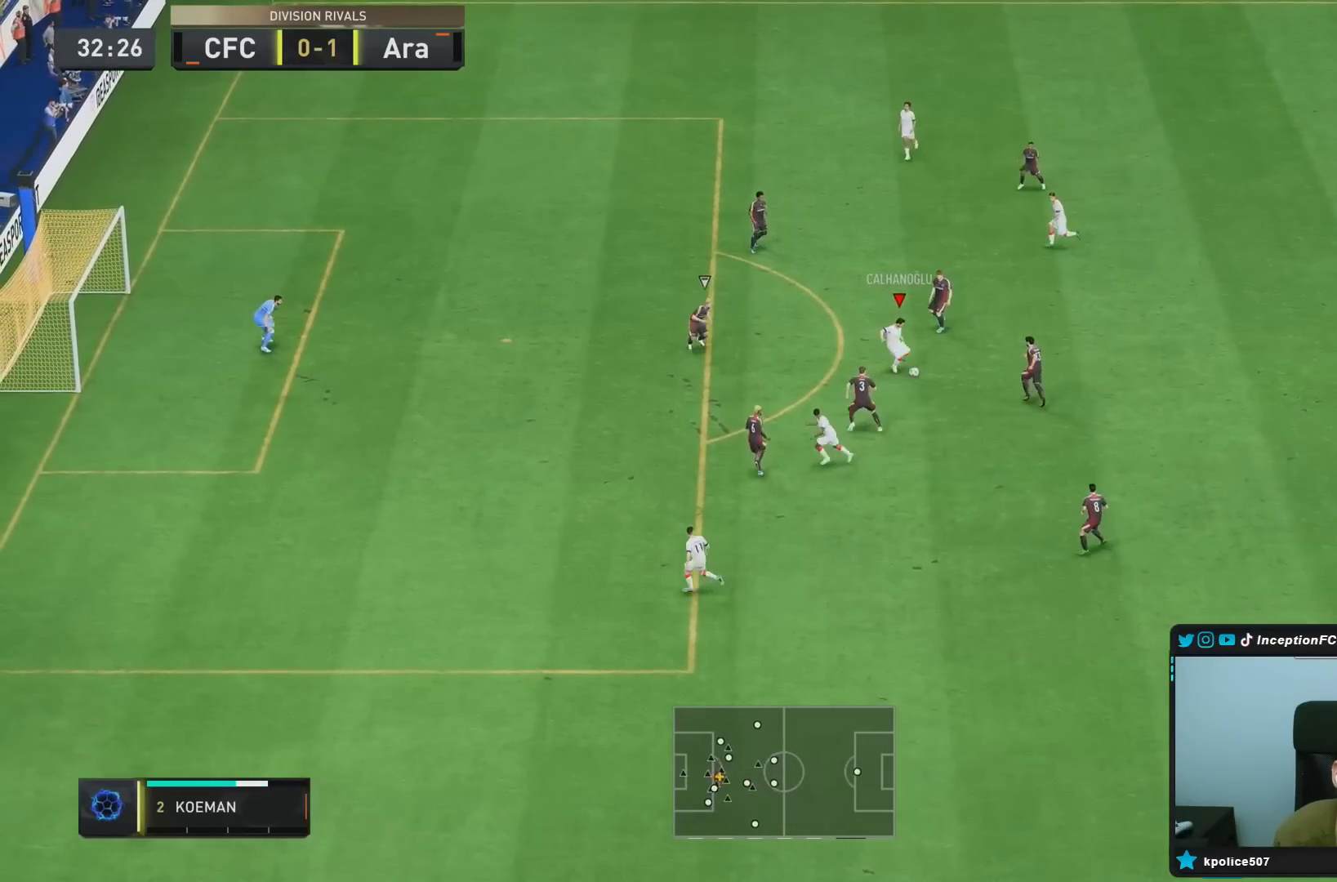
{"buttons": ["R2"], "left_stick": "down-left", "right_stick": "center", "events": [[33, "left_stick", "down-left"], [50, "R2", "down"]]}
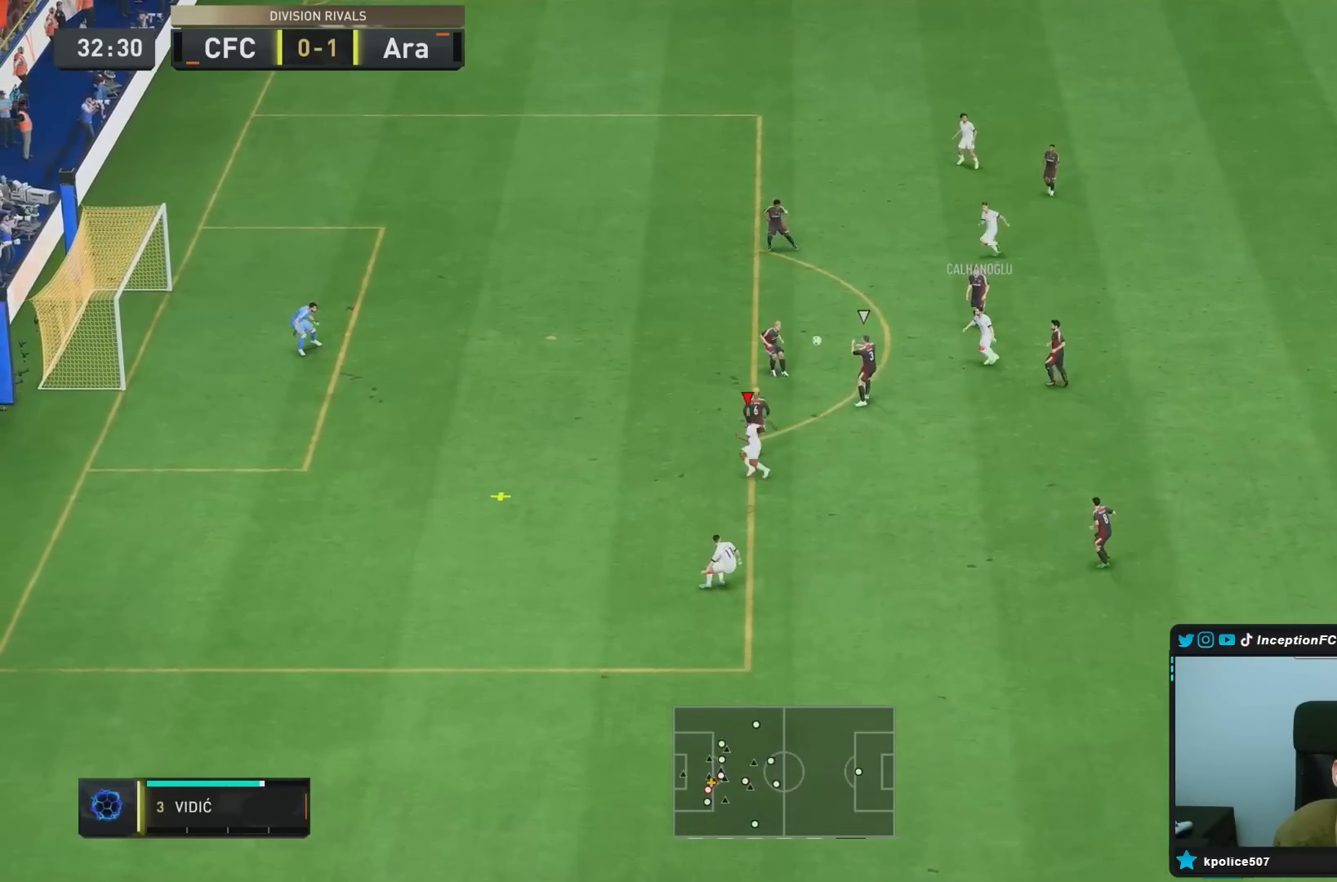
{"buttons": [], "left_stick": "down-left", "right_stick": "center"}
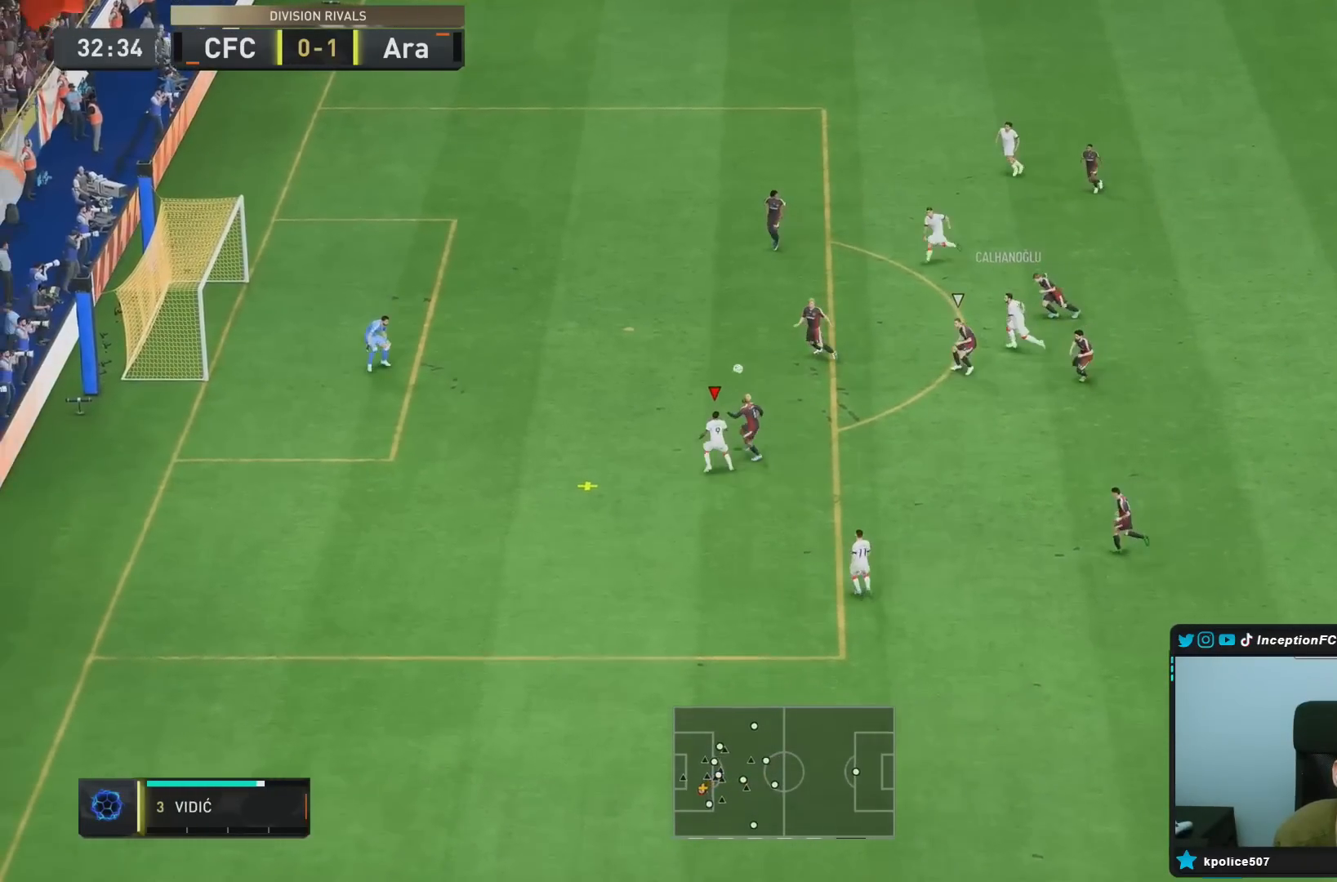
{"buttons": ["CIRCLE"], "left_stick": "down-left", "right_stick": "center", "events": [[450, "CIRCLE", "down"]]}
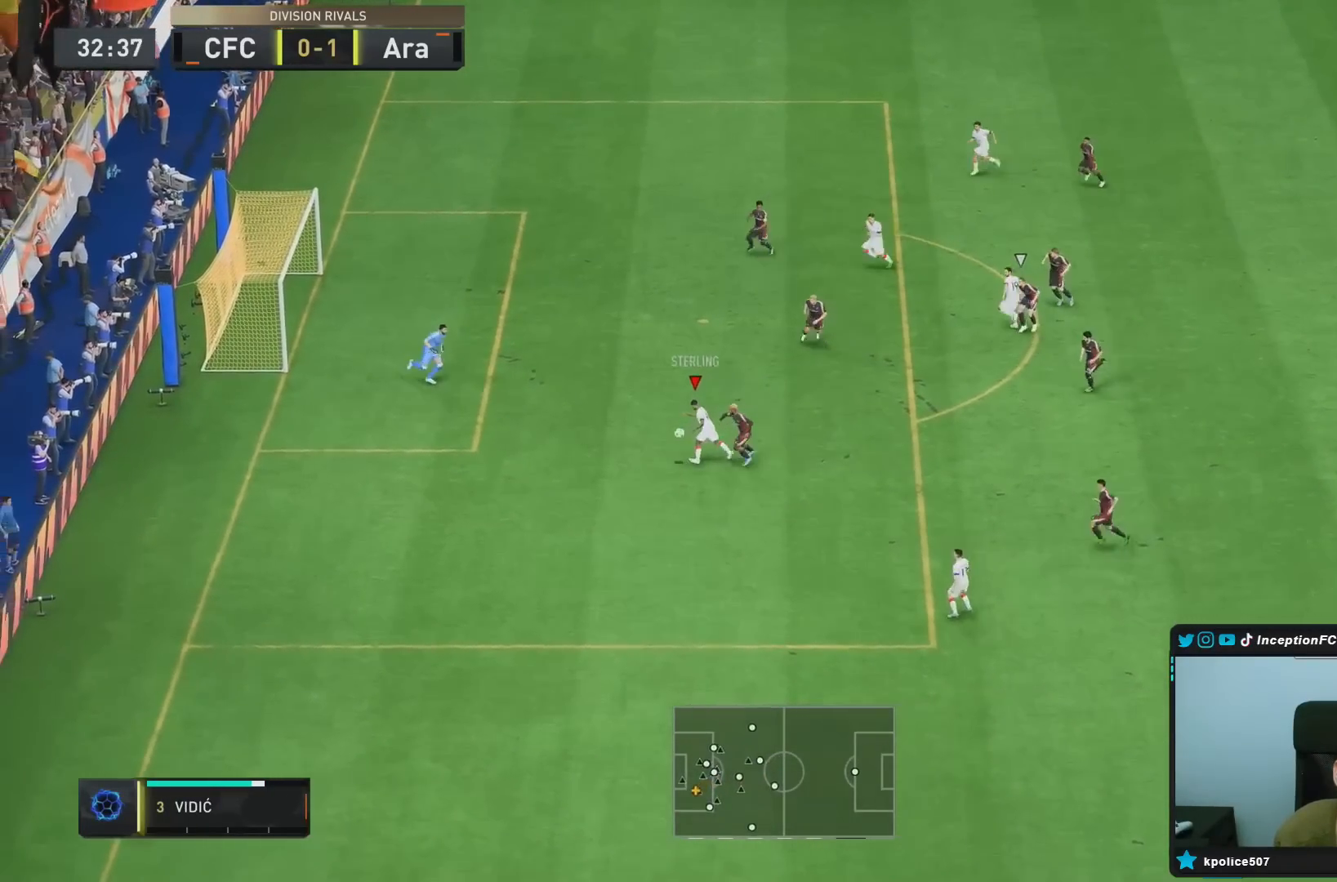
{"buttons": [], "left_stick": "right", "right_stick": "center", "events": [[17, "left_stick", "right"], [183, "CIRCLE", "up"]]}
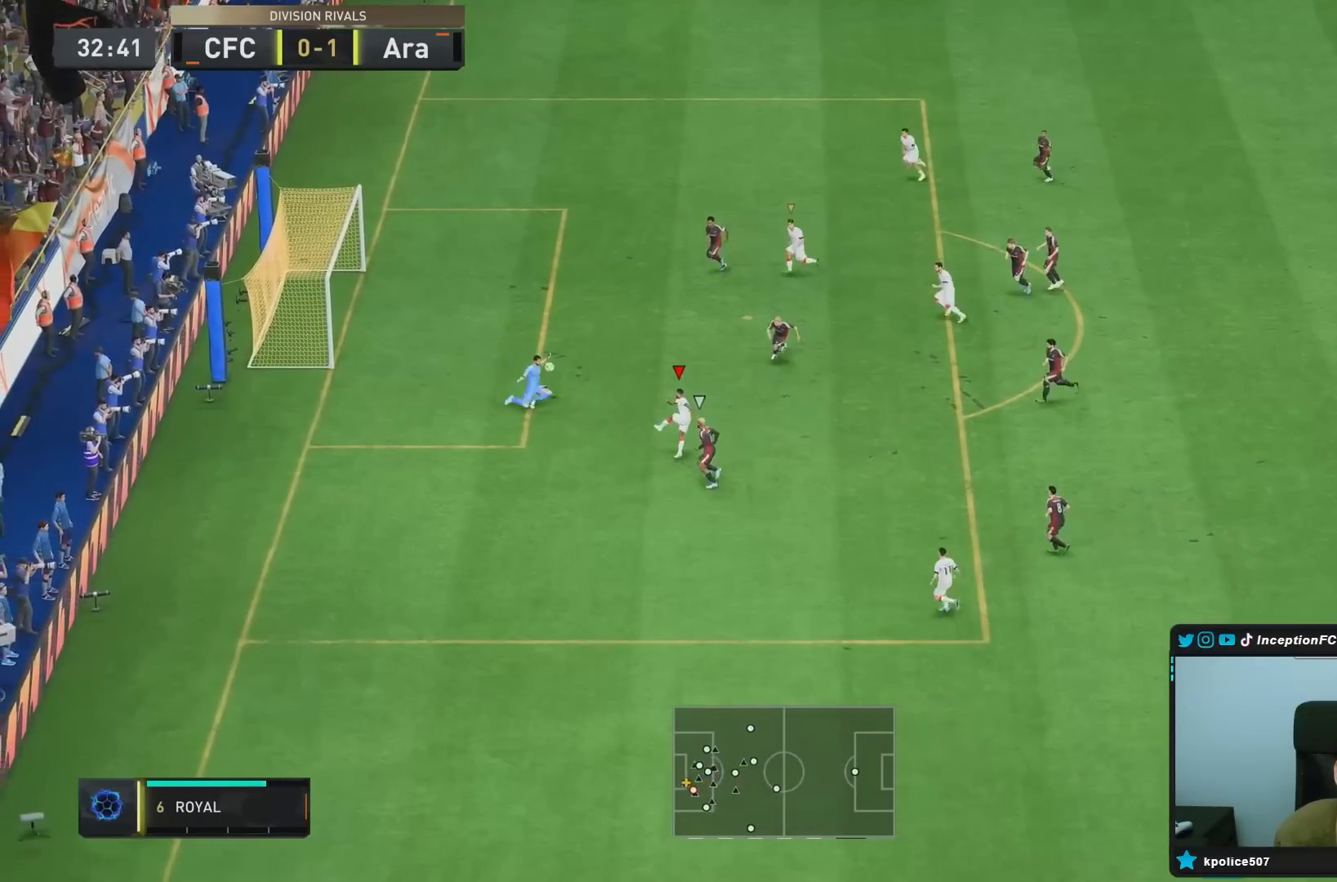
{"buttons": [], "left_stick": "down-left", "right_stick": "center", "events": [[100, "left_stick", "down-left"]]}
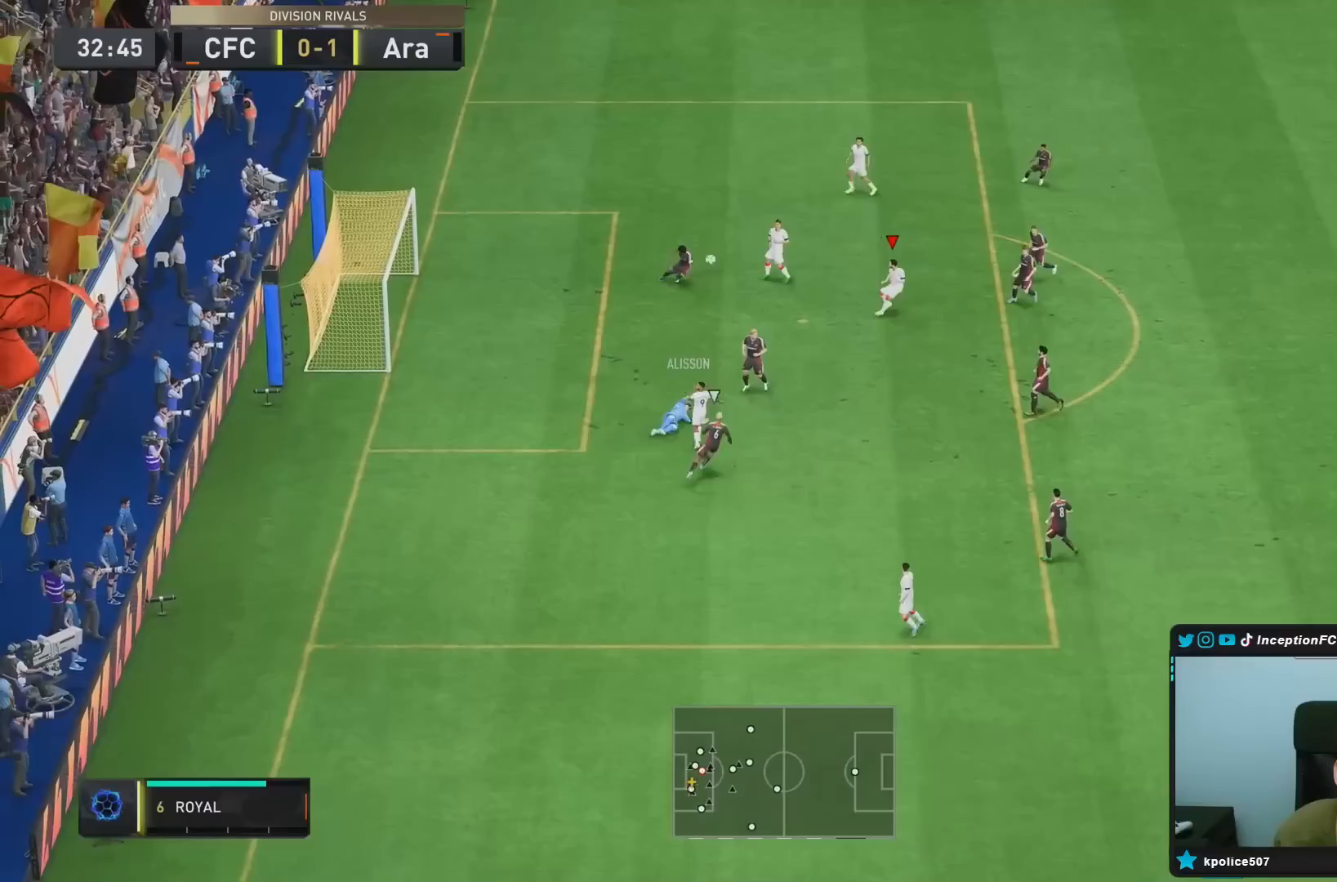
{"buttons": ["R2"], "left_stick": "down-right", "right_stick": "center", "events": [[67, "left_stick", "center"], [150, "left_stick", "down-right"], [267, "R2", "down"]]}
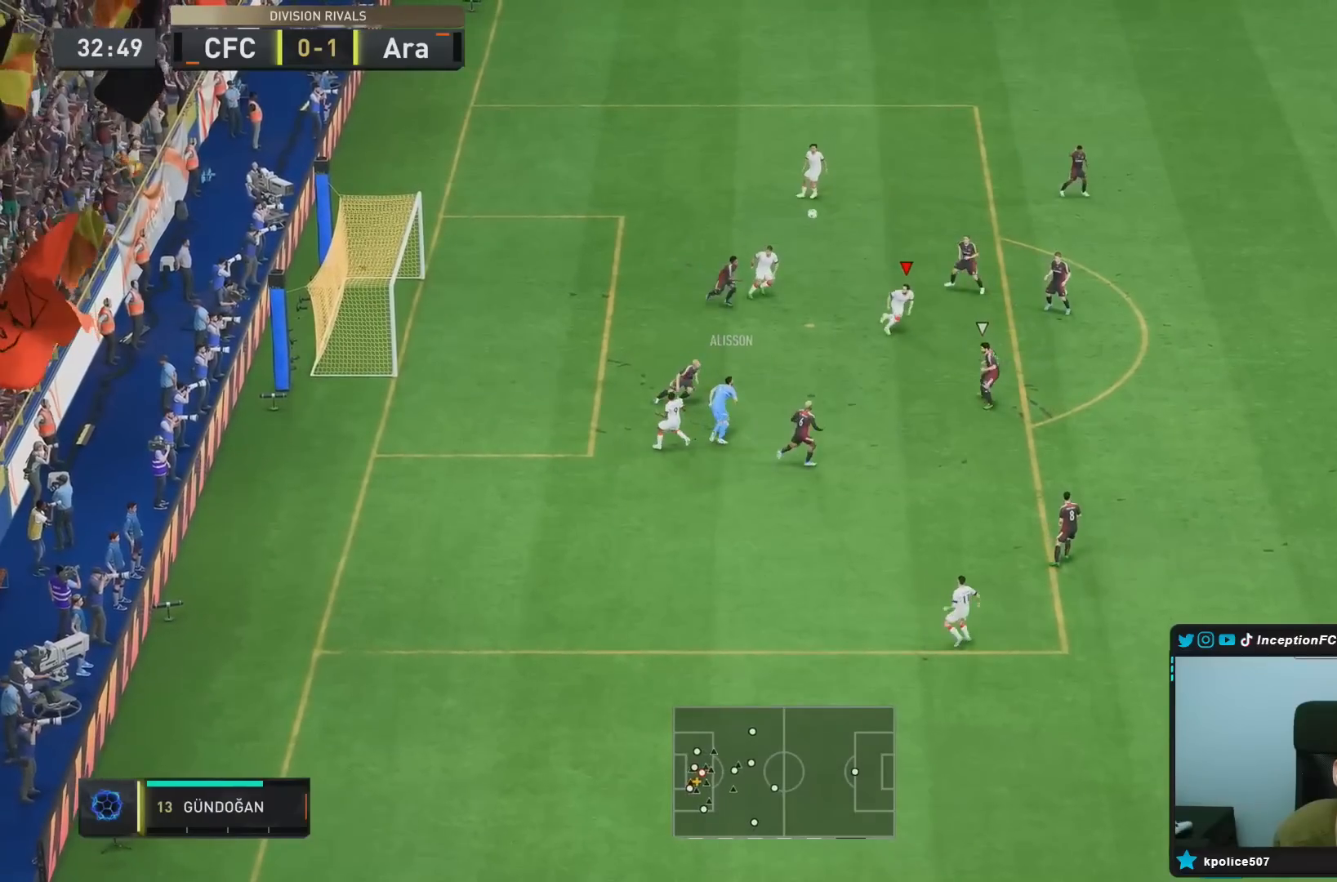
{"buttons": [], "left_stick": "down-right", "right_stick": "center", "events": [[100, "CROSS", "down"], [183, "R2", "up"], [367, "CROSS", "up"]]}
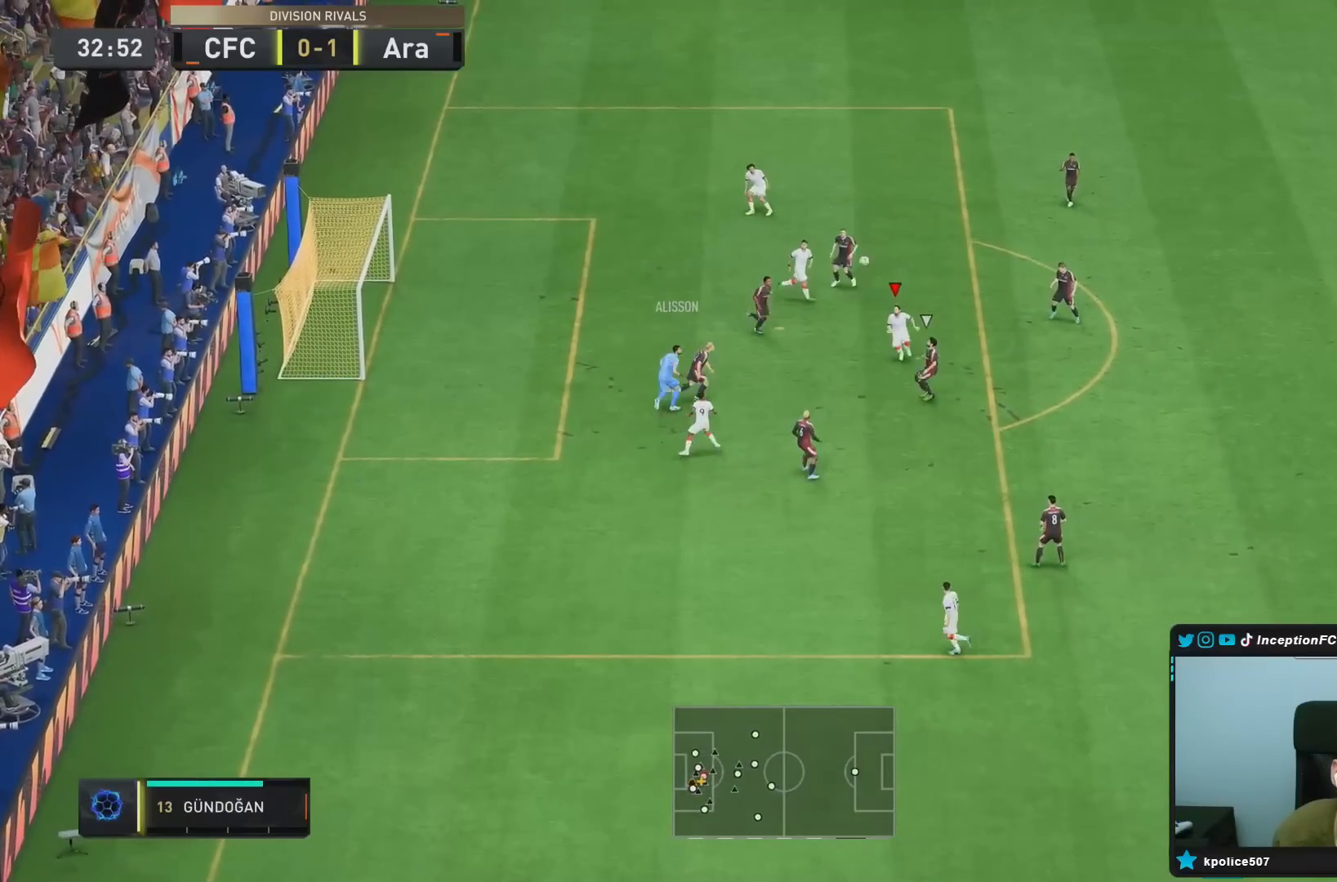
{"buttons": [], "left_stick": "down-right", "right_stick": "center", "events": []}
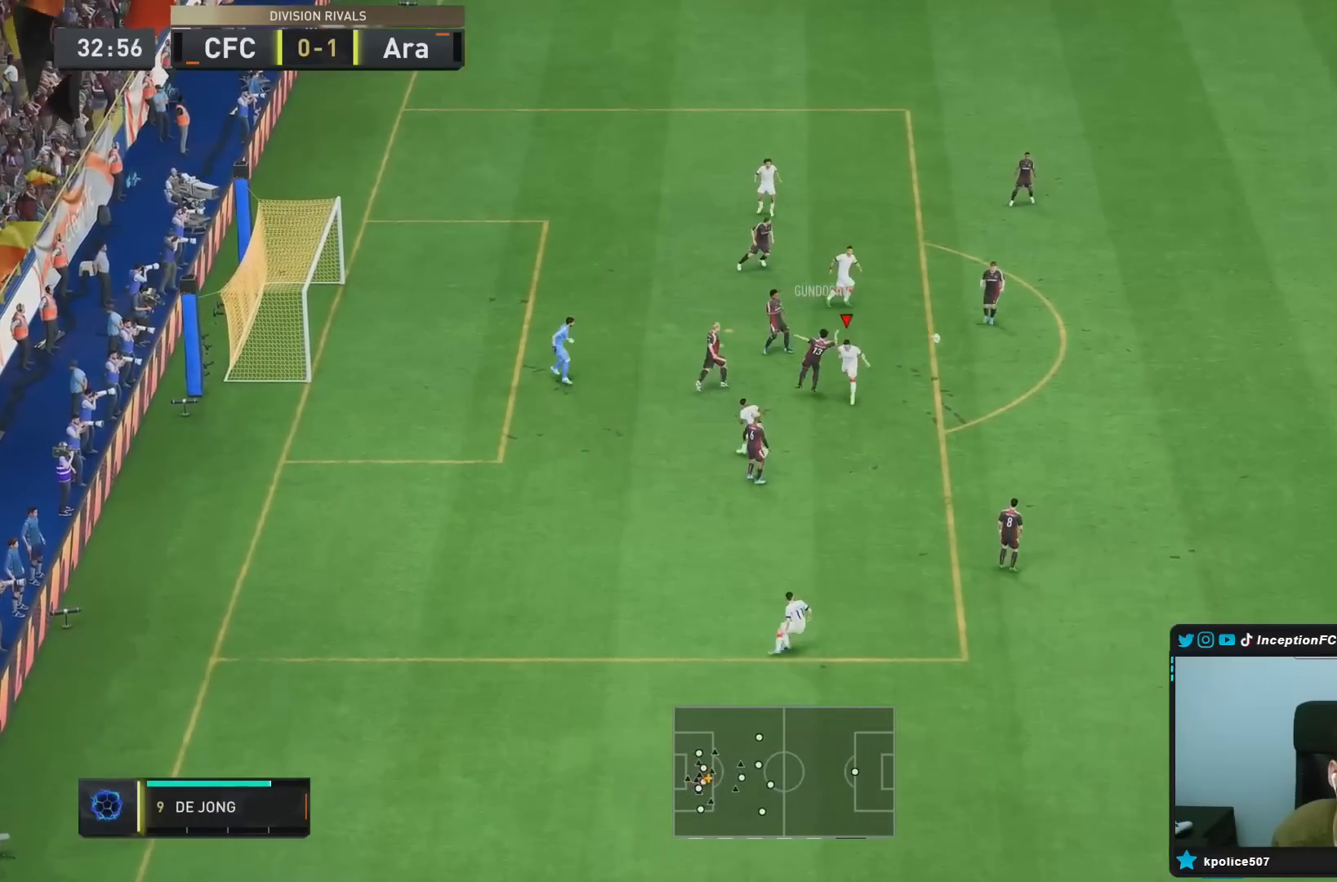
{"buttons": ["R2"], "left_stick": "down-right", "right_stick": "center", "events": [[33, "L1", "down"], [33, "R1", "down"], [167, "L1", "up"], [167, "R2", "down"], [467, "R1", "up"]]}
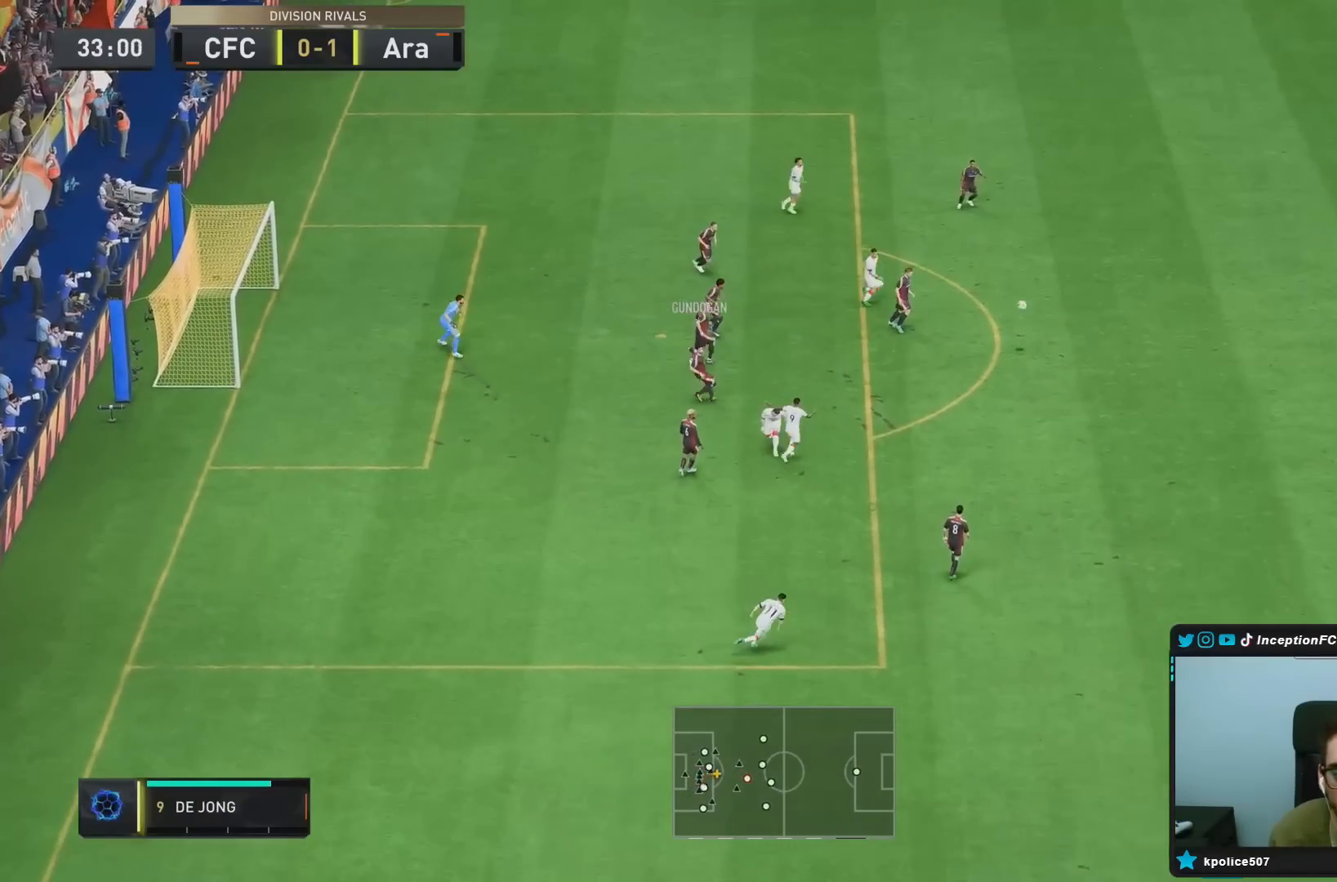
{"buttons": ["R1"], "left_stick": "right", "right_stick": "center", "events": [[67, "R2", "up"], [150, "L1", "down"], [150, "left_stick", "right"], [283, "L1", "up"], [350, "R1", "down"]]}
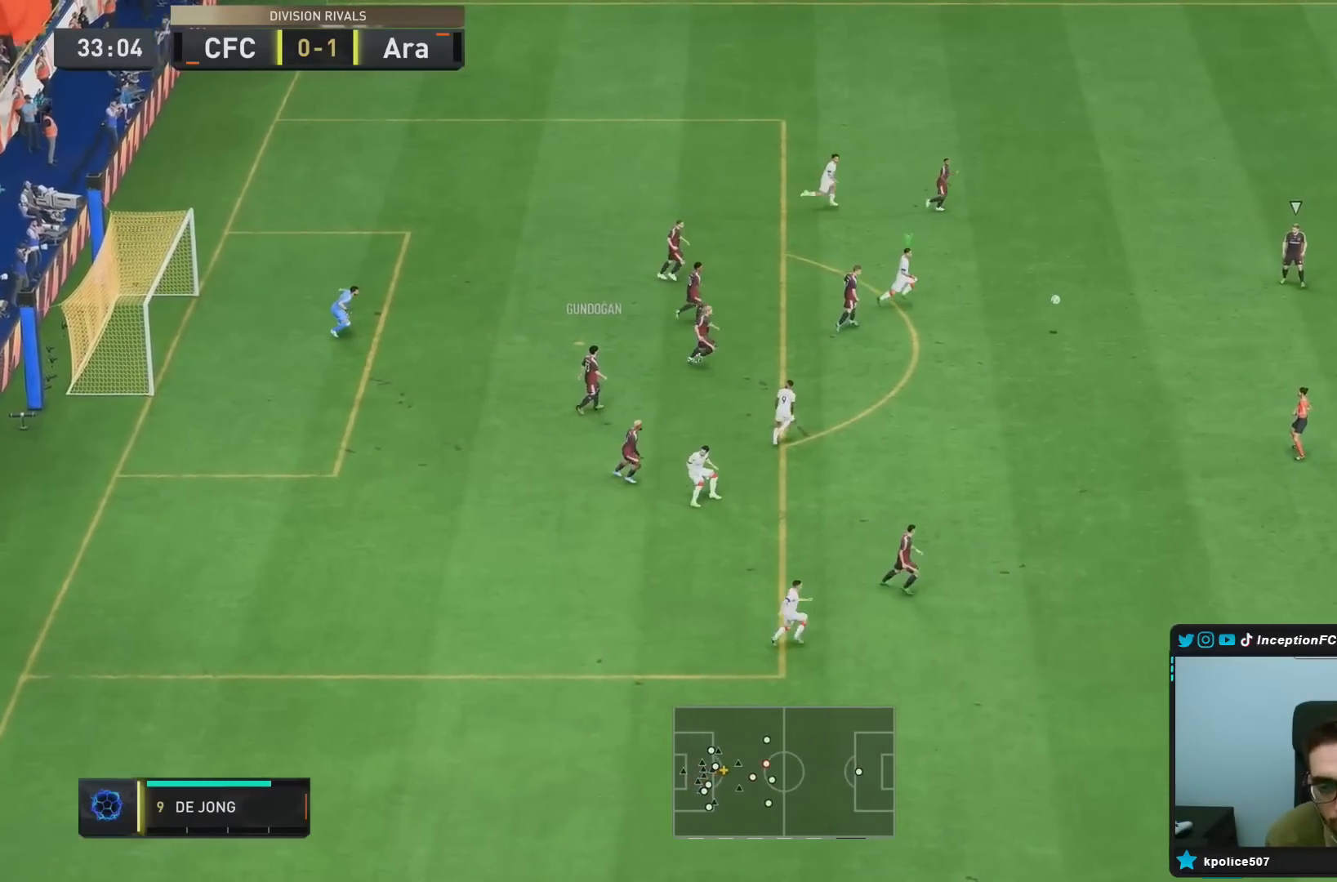
{"buttons": ["R1", "R2"], "left_stick": "down-right", "right_stick": "center", "events": [[117, "left_stick", "down-right"], [150, "R1", "up"], [350, "L1", "down"], [417, "R1", "down"], [483, "L1", "up"], [500, "R2", "down"]]}
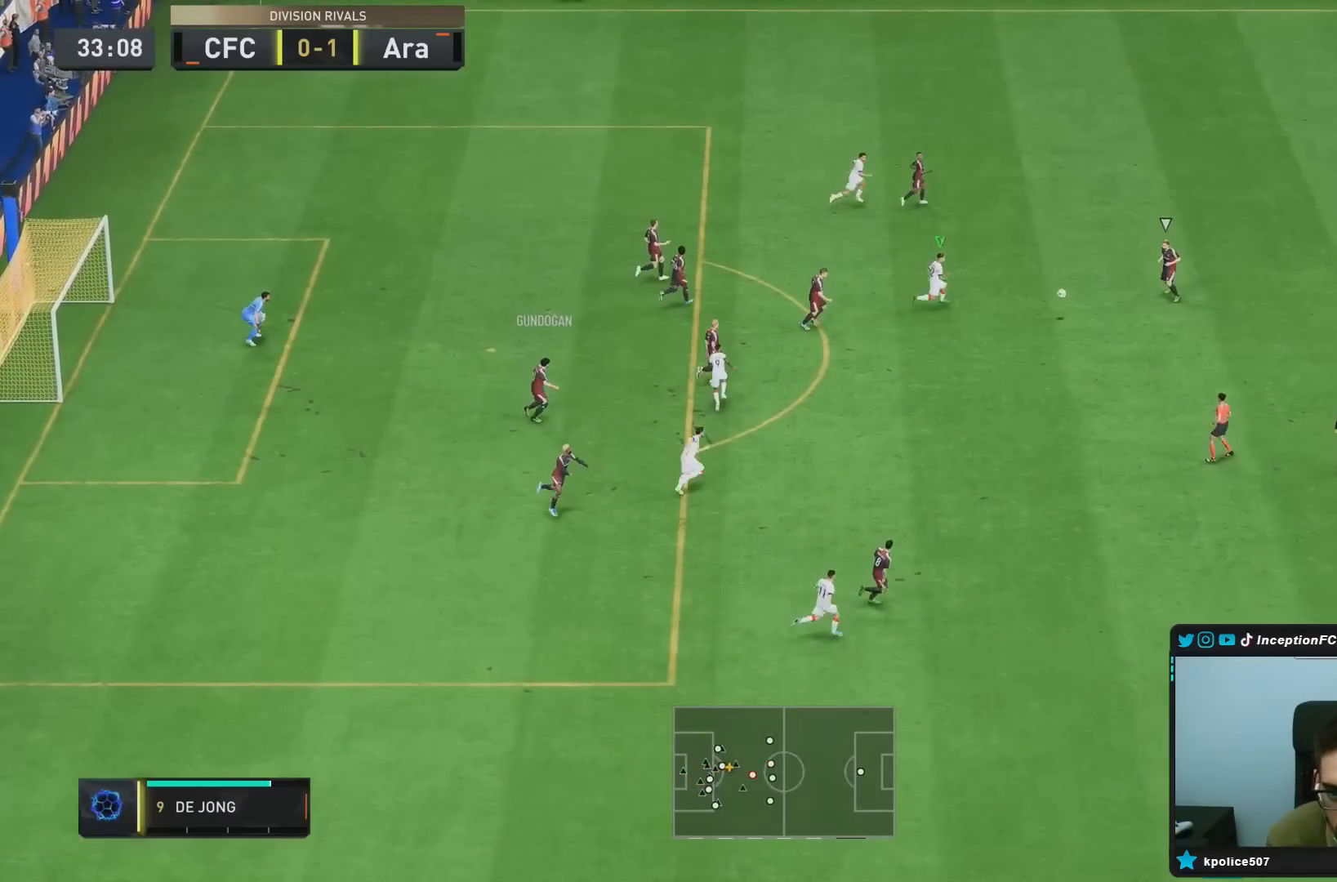
{"buttons": ["L2"], "left_stick": "down-right", "right_stick": "down"}
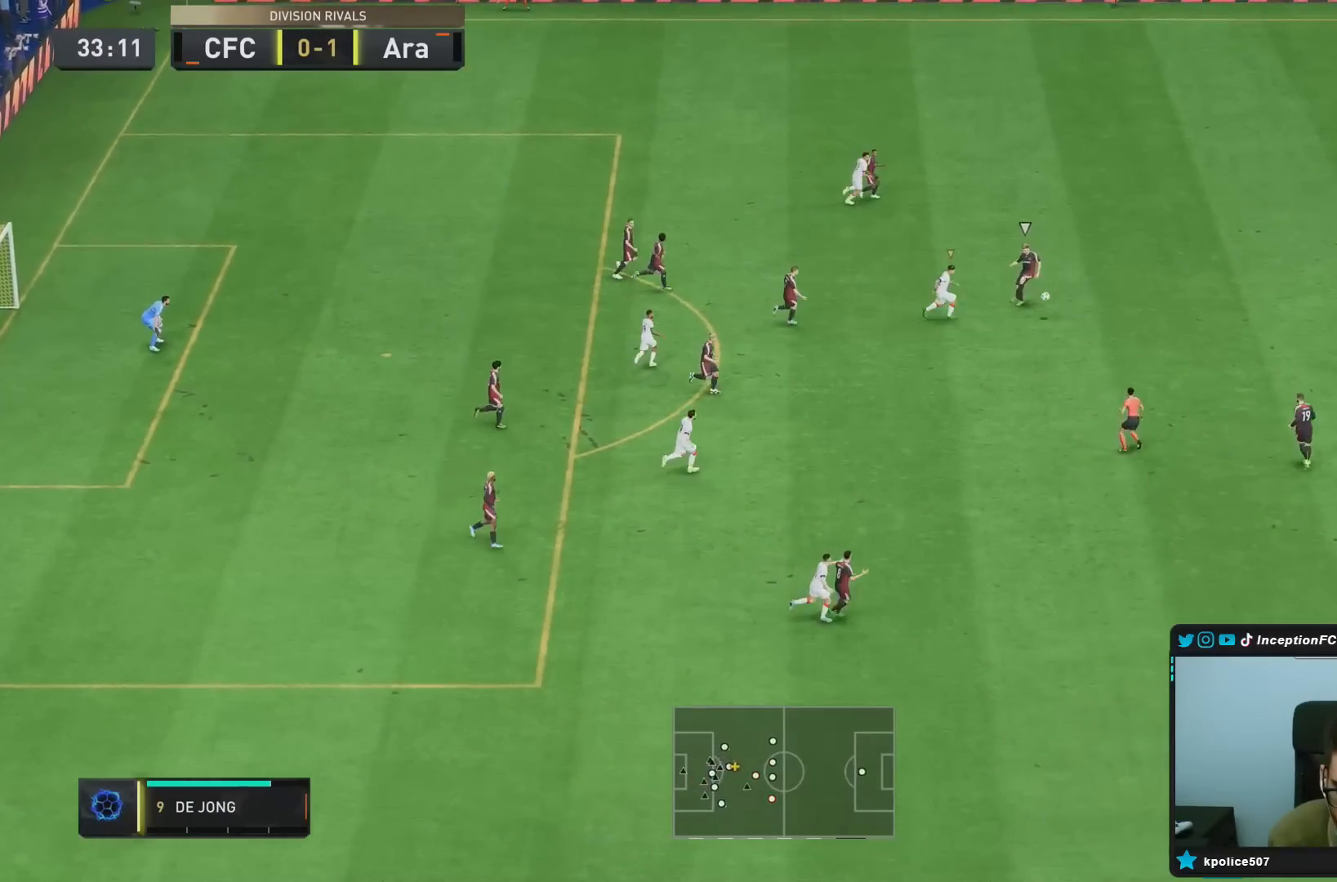
{"buttons": ["L2", "R1", "R2"], "left_stick": "down", "right_stick": "center", "events": [[33, "left_stick", "down"], [67, "right_stick", "center"], [117, "R1", "down"], [233, "L2", "up"], [250, "L1", "down"], [250, "L2", "down"], [250, "R1", "up"], [350, "L2", "up"], [350, "R1", "down"], [383, "L1", "up"], [450, "L2", "down"], [500, "R2", "down"]]}
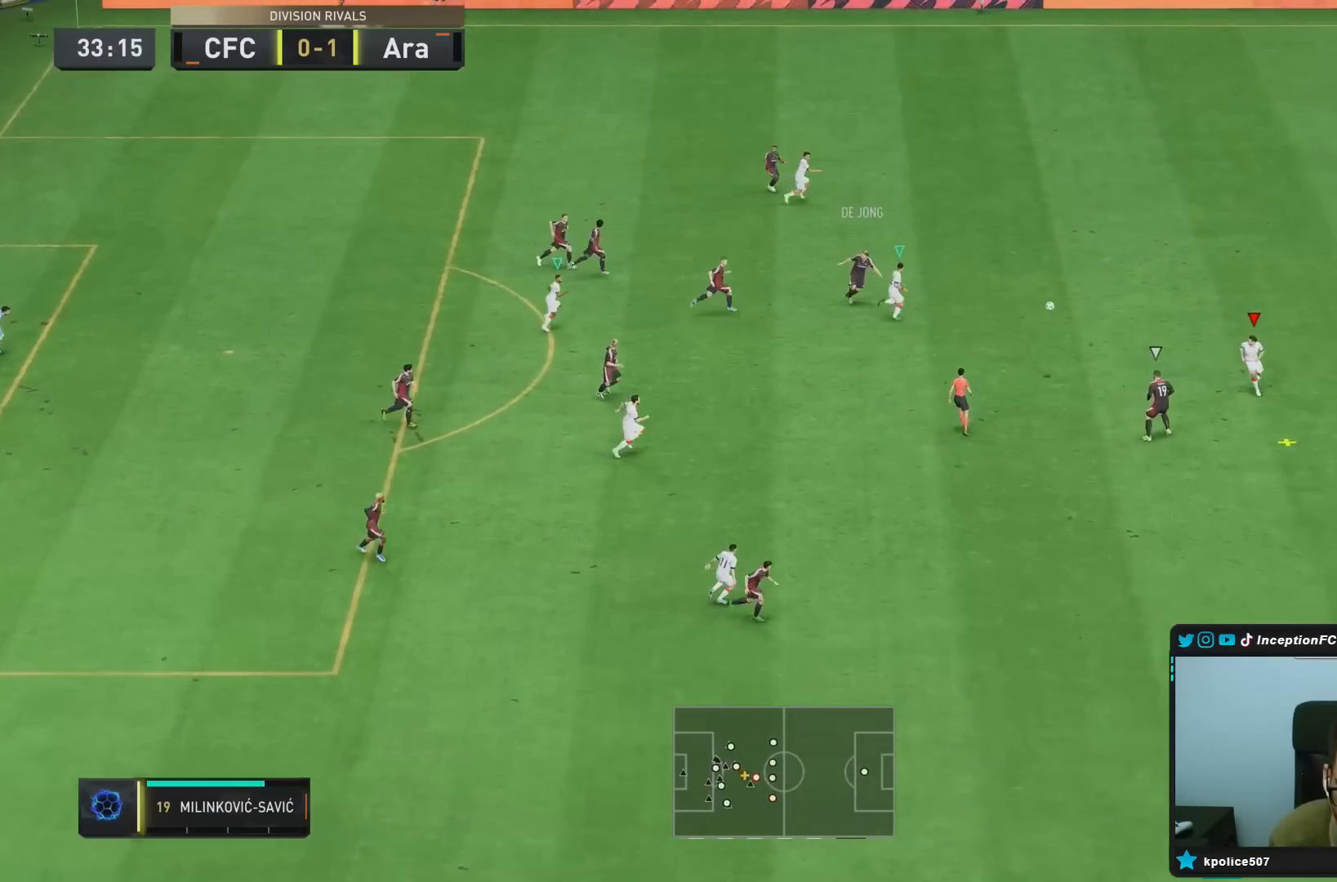
{"buttons": [], "left_stick": "right", "right_stick": "center", "events": [[483, "L2", "up"], [483, "R1", "up"], [483, "R2", "up"], [483, "left_stick", "right"]]}
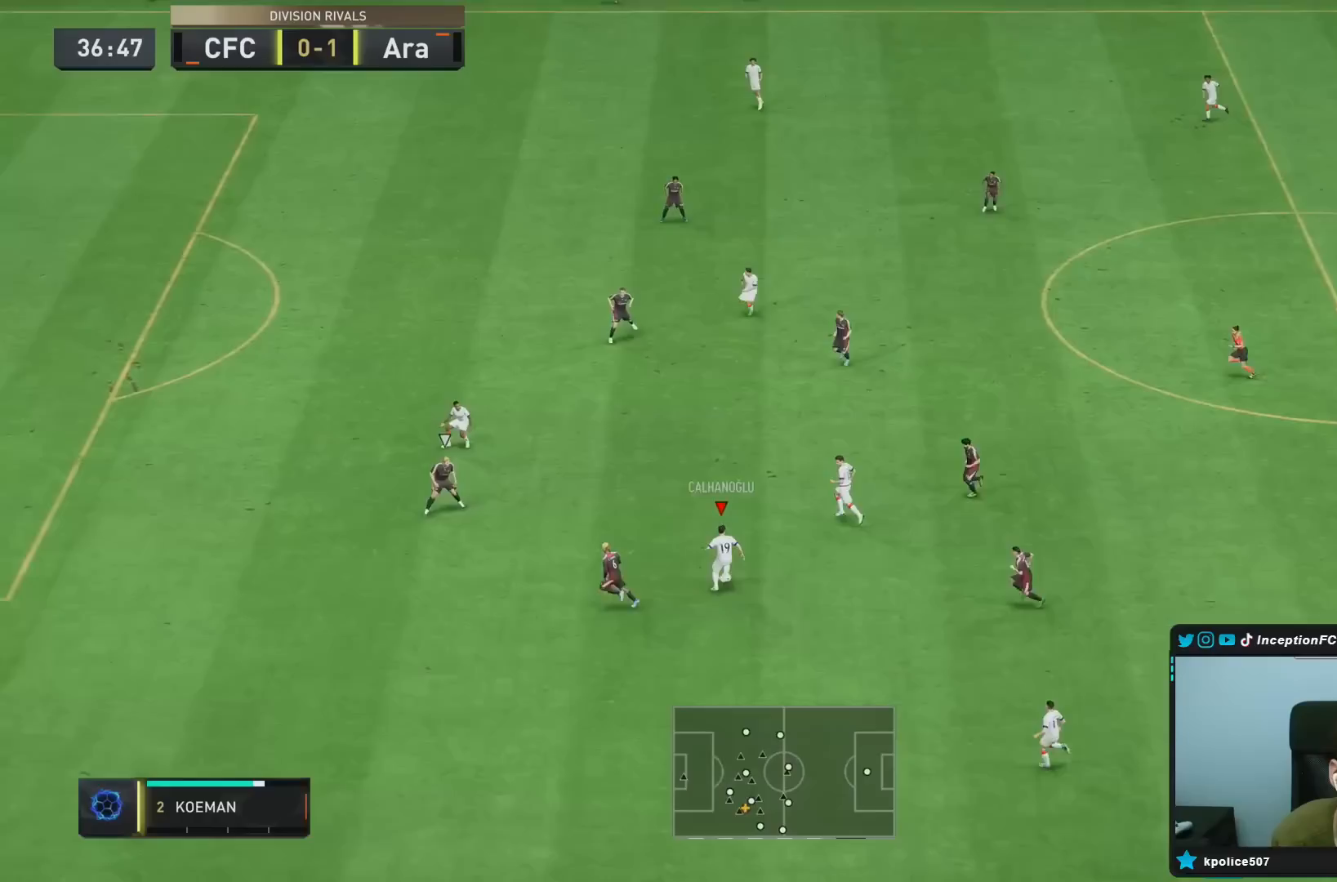
{"buttons": [], "left_stick": "down", "right_stick": "center", "events": [[183, "left_stick", "down"]]}
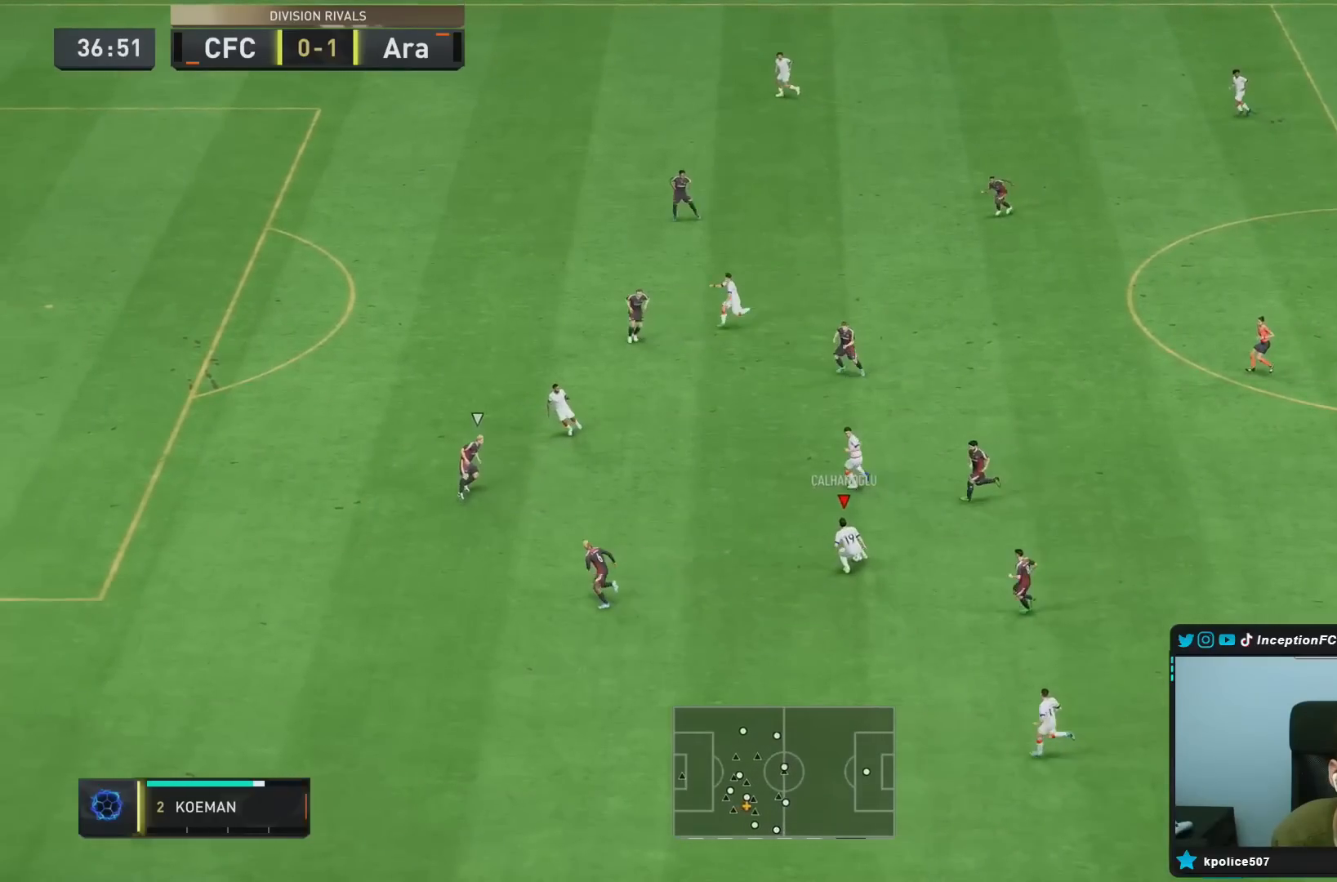
{"buttons": [], "left_stick": "left", "right_stick": "center", "events": [[133, "CROSS", "down"], [133, "R1", "down"], [133, "left_stick", "left"], [300, "CROSS", "up"], [500, "R1", "up"]]}
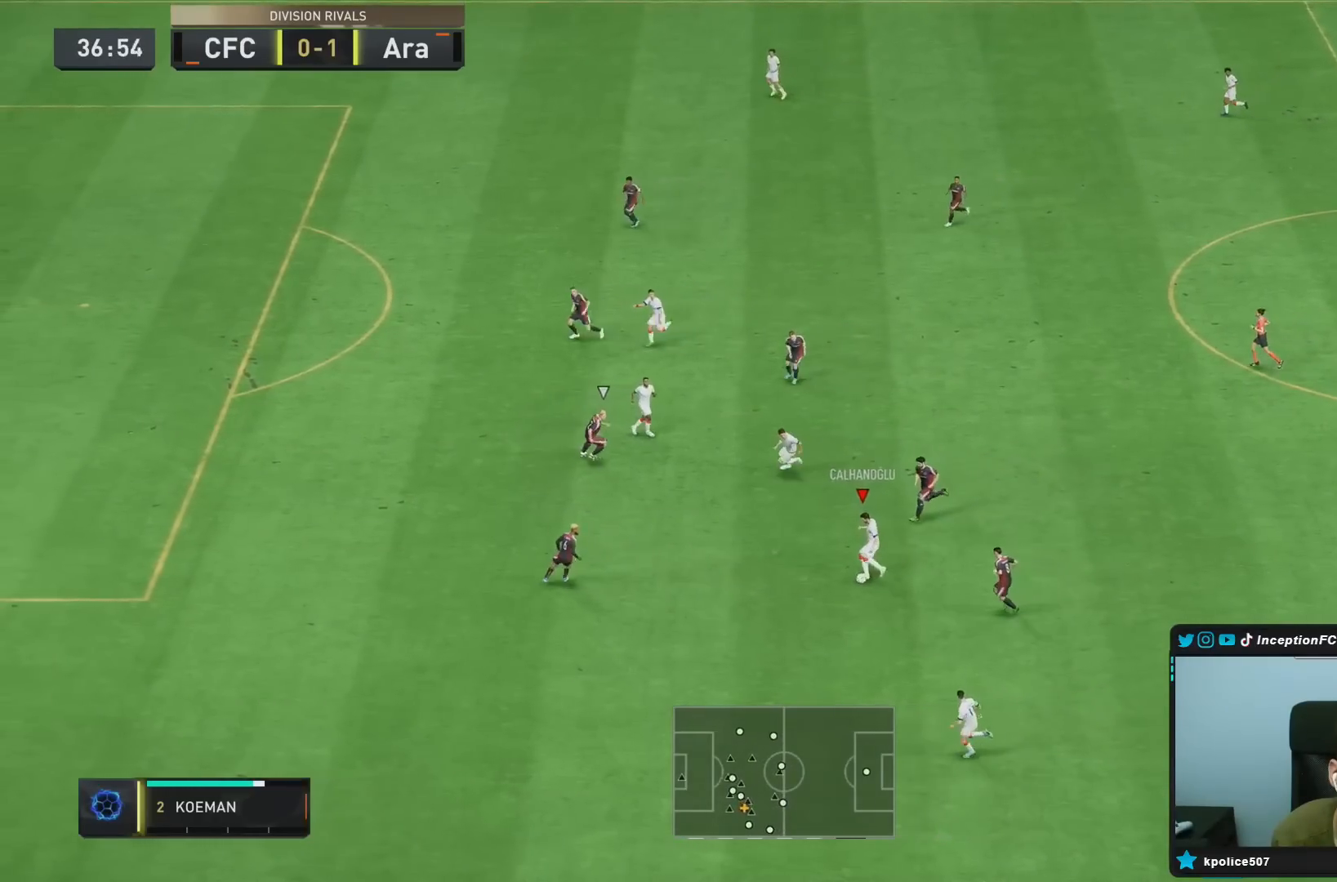
{"buttons": ["L2"], "left_stick": "down", "right_stick": "center", "events": [[150, "left_stick", "down"], [200, "left_stick", "center"], [333, "L2", "down"], [333, "left_stick", "down"]]}
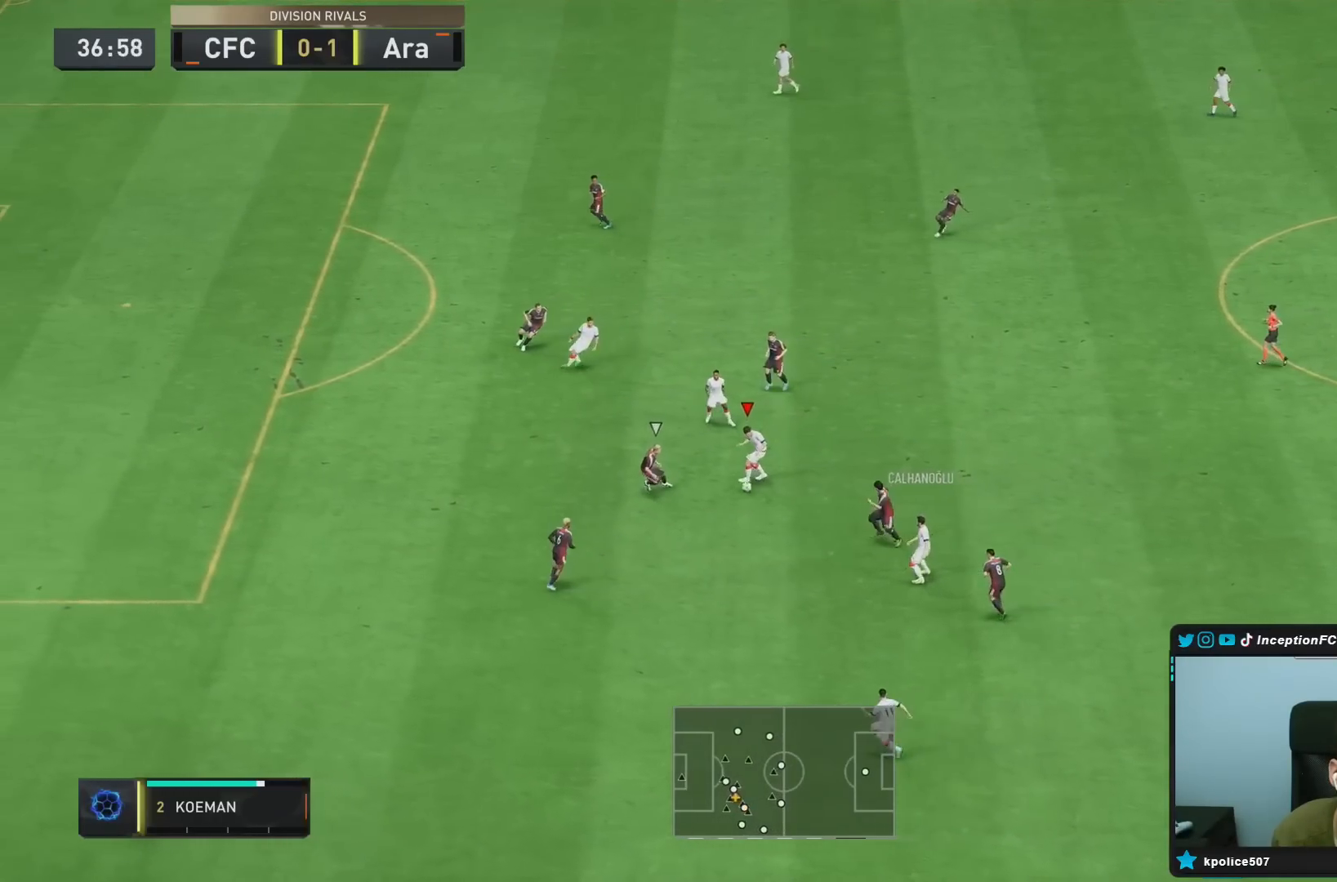
{"buttons": ["L2"], "left_stick": "down", "right_stick": "center", "events": []}
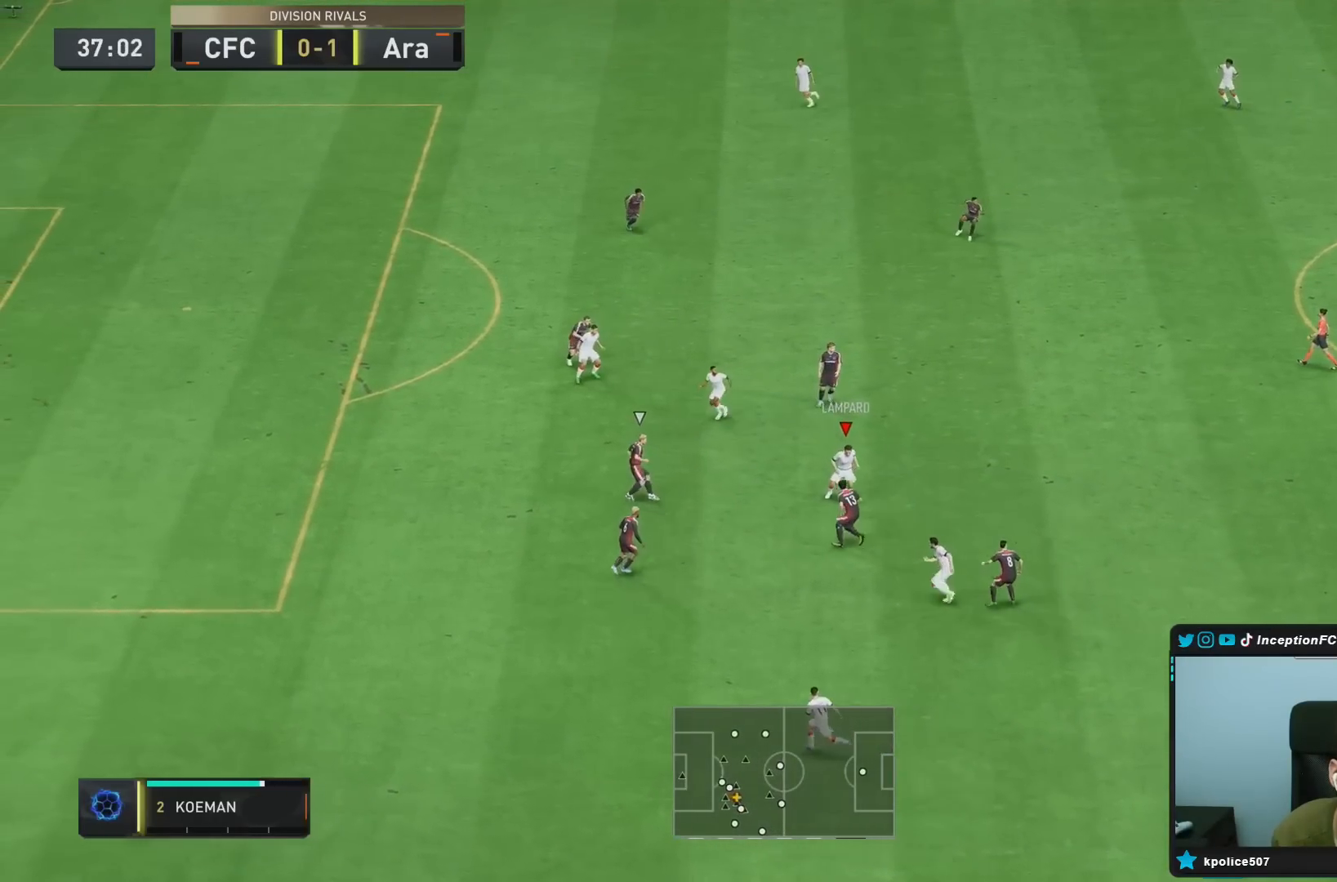
{"buttons": [], "left_stick": "right", "right_stick": "center", "events": [[50, "L2", "up"], [50, "left_stick", "right"]]}
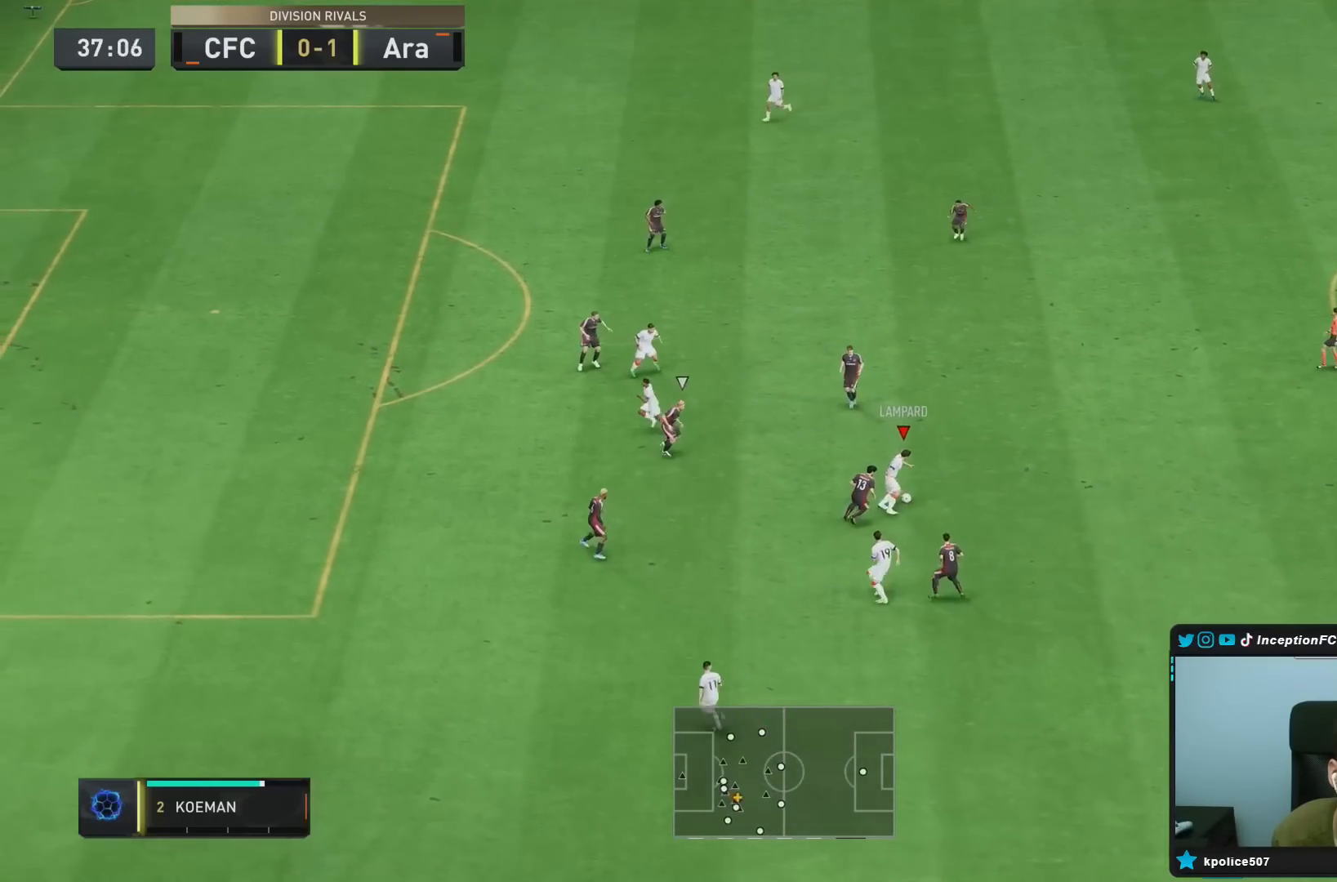
{"buttons": [], "left_stick": "right", "right_stick": "center", "events": []}
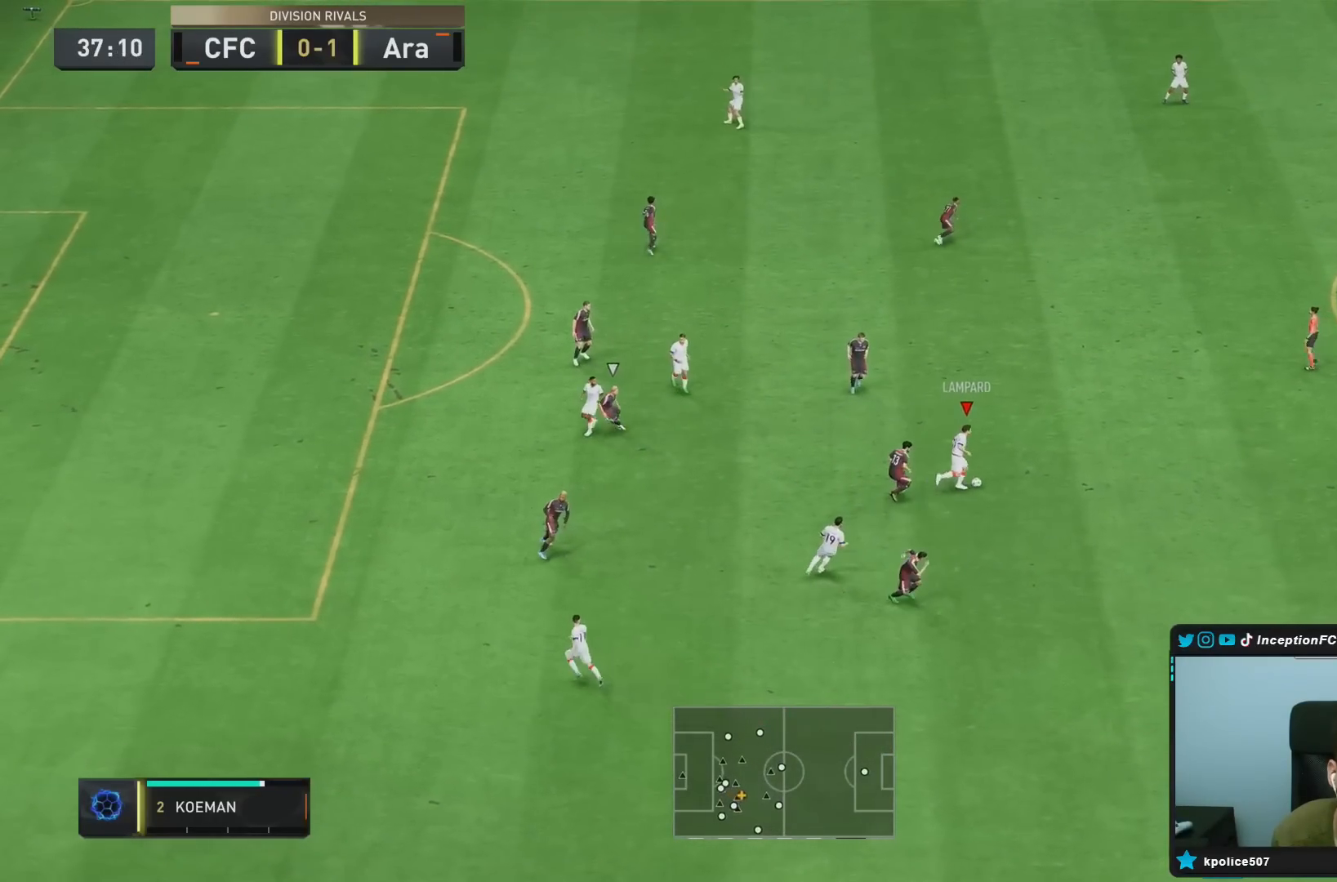
{"buttons": [], "left_stick": "right", "right_stick": "center", "events": []}
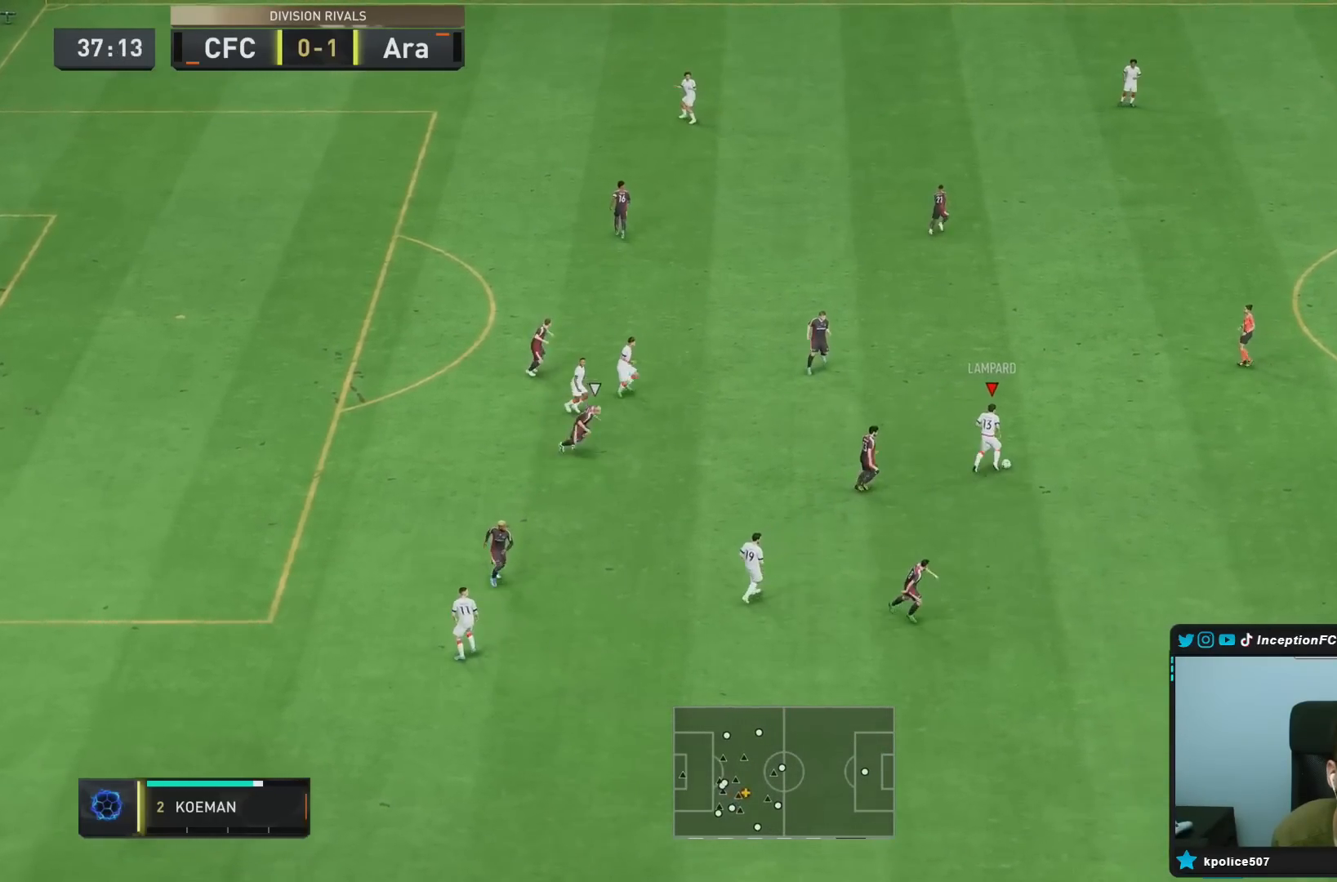
{"buttons": [], "left_stick": "center", "right_stick": "down", "events": [[17, "right_stick", "left"], [50, "left_stick", "center"], [500, "right_stick", "down"]]}
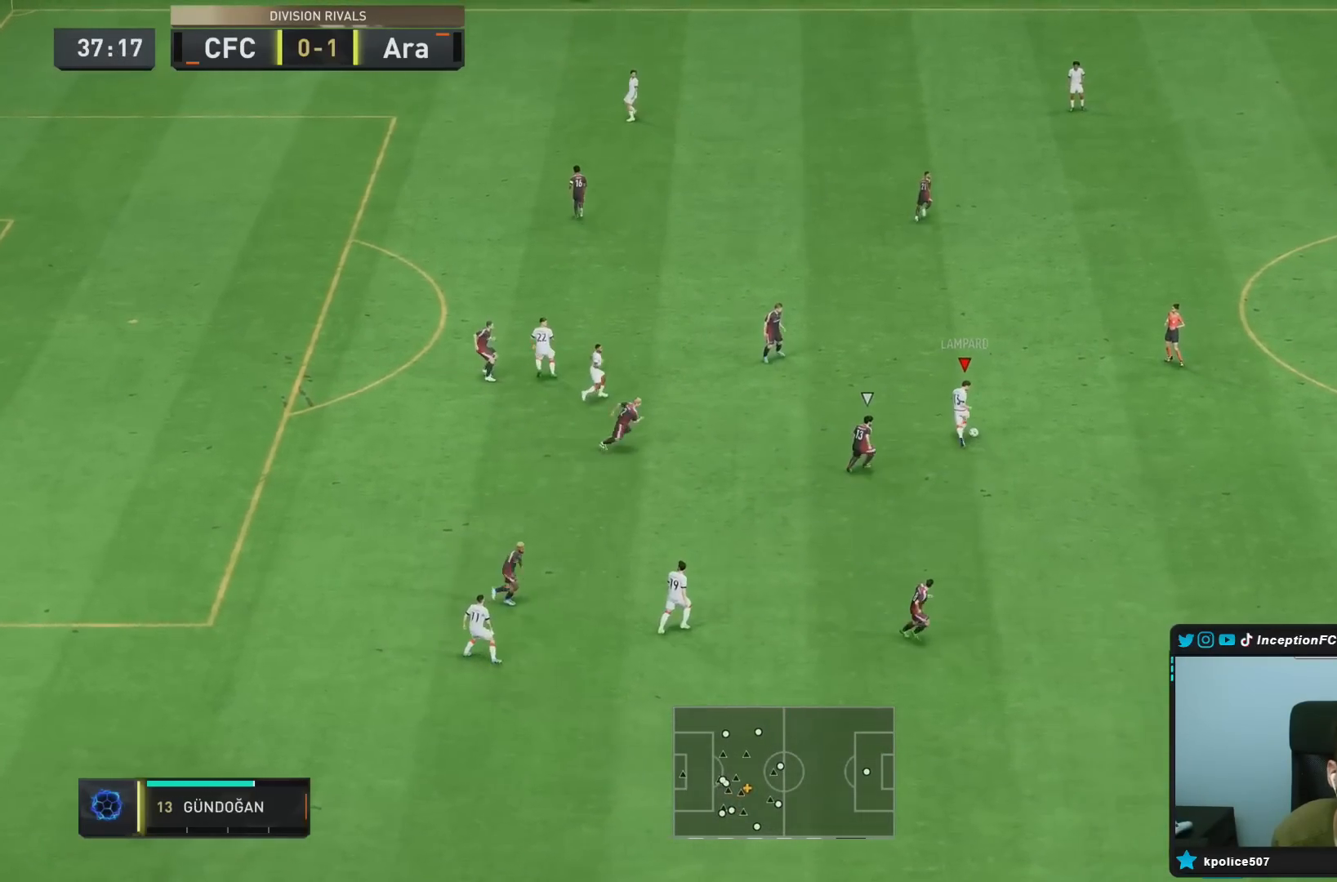
{"buttons": [], "left_stick": "down-right", "right_stick": "center", "events": [[50, "right_stick", "center"], [167, "L1", "down"], [167, "L2", "down"], [183, "left_stick", "down-right"], [233, "L2", "up"], [400, "L1", "up"]]}
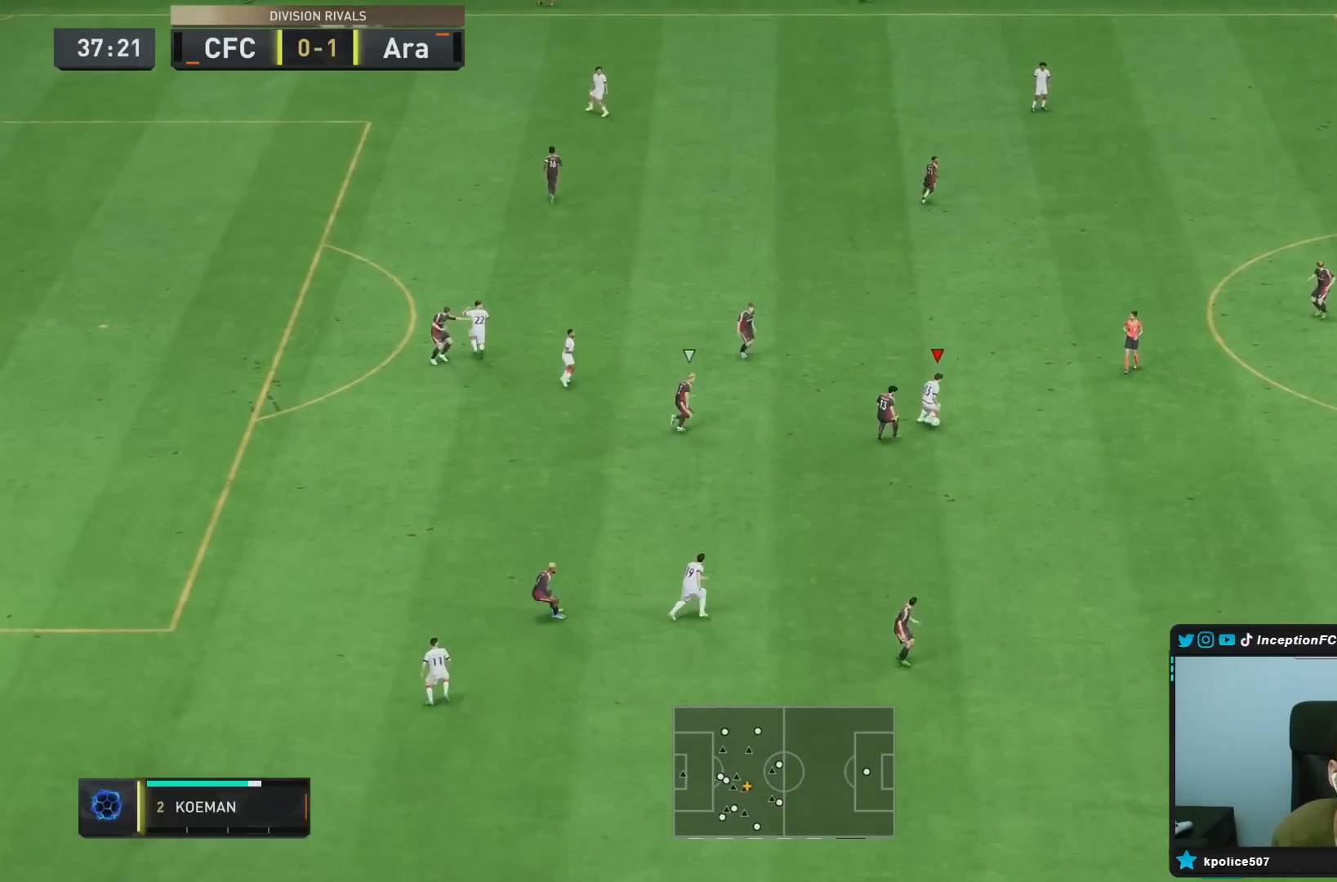
{"buttons": [], "left_stick": "down", "right_stick": "center", "events": [[300, "CROSS", "down"], [333, "left_stick", "down"], [433, "CROSS", "up"]]}
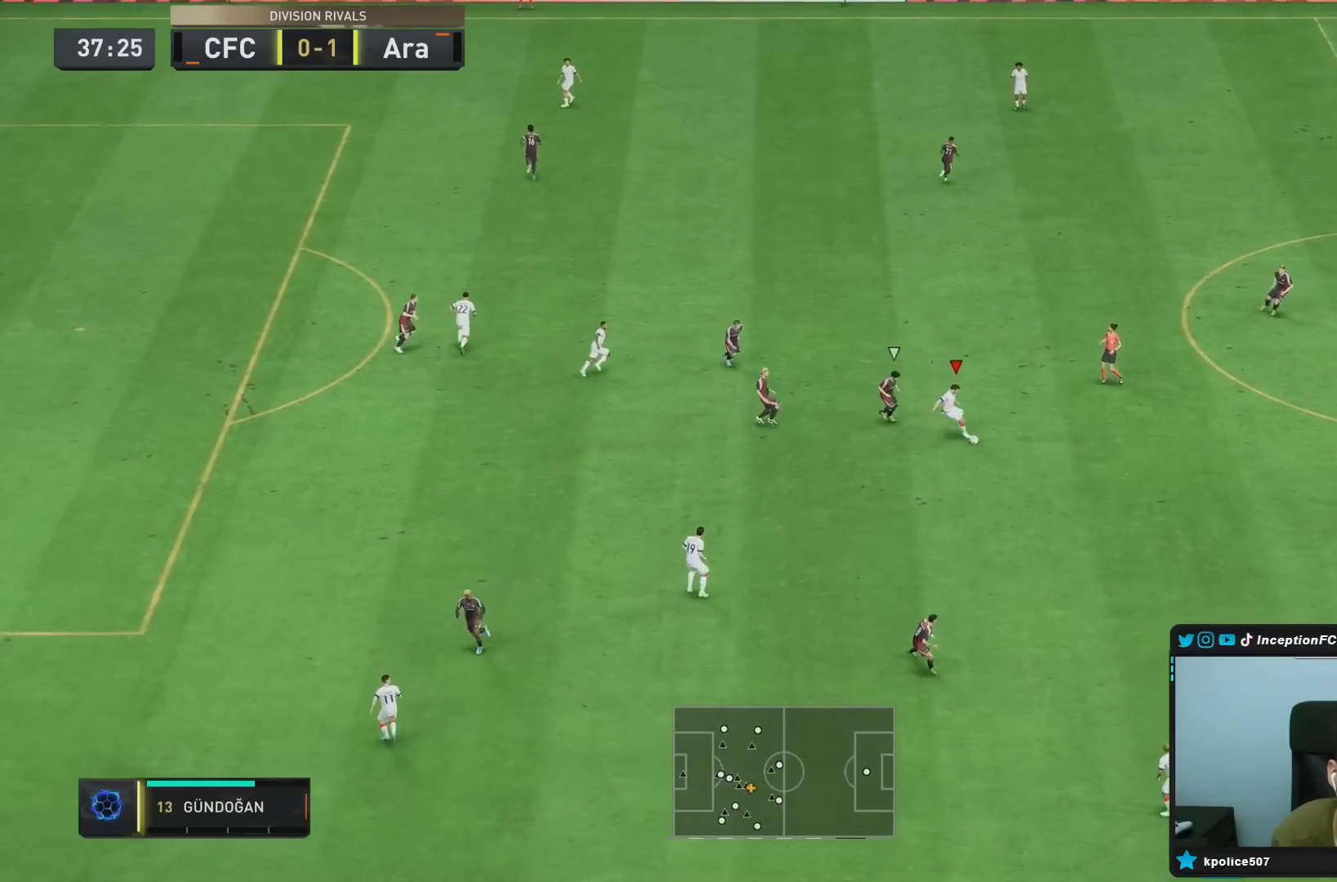
{"buttons": [], "left_stick": "left", "right_stick": "center", "events": [[117, "left_stick", "center"], [133, "R2", "down"], [300, "R2", "up"], [483, "left_stick", "left"]]}